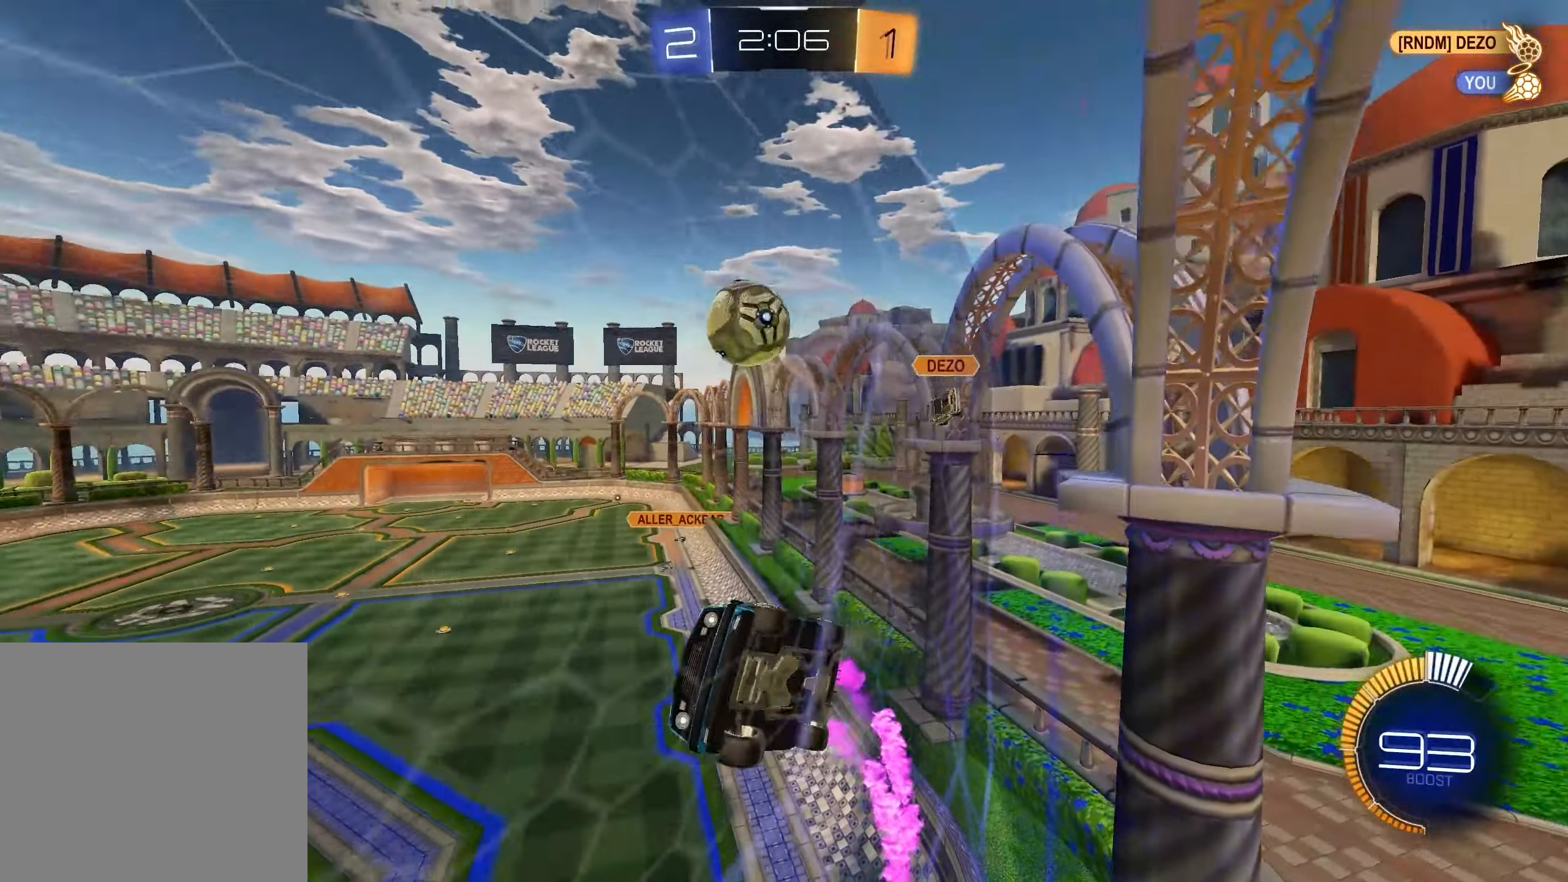
Gameplay with a controller (Xbox layout); each line is a JSON object with the inputs held at the frame after it. "events" lists button and stick changes between this image and that frame as [ms after this image, input, new state], when the widget could be followed in between. Not read: SELECT.
{"buttons": ["R2"], "left_stick": "center", "right_stick": "center", "events": [[33, "left_stick", "center"], [283, "left_stick", "right"], [483, "left_stick", "center"]]}
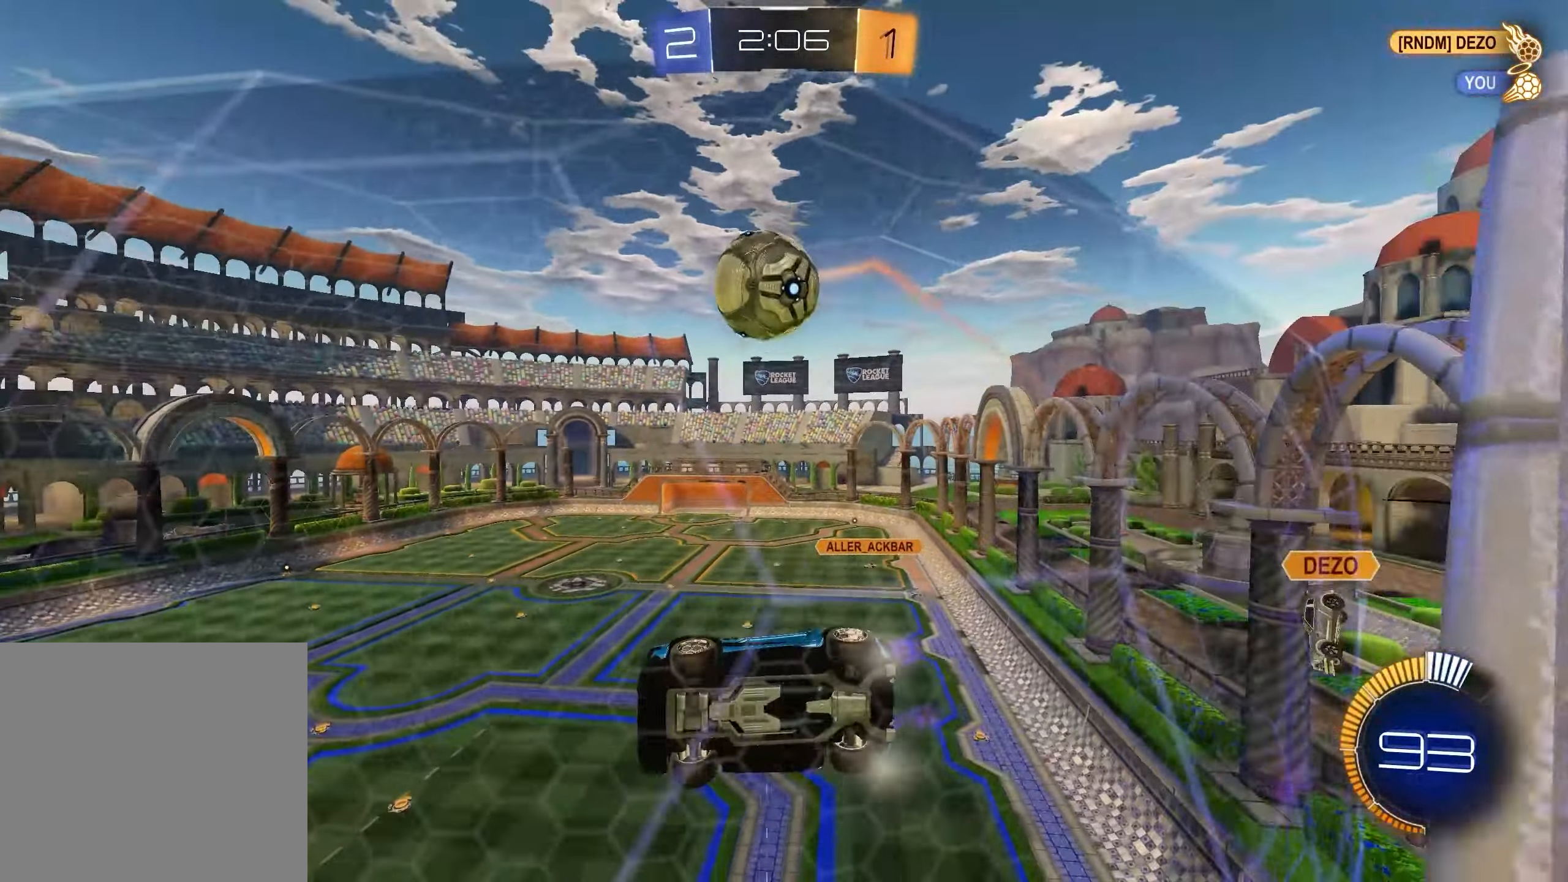
{"buttons": ["R2"], "left_stick": "right", "right_stick": "center", "events": [[317, "left_stick", "right"], [433, "A", "down"], [500, "A", "up"]]}
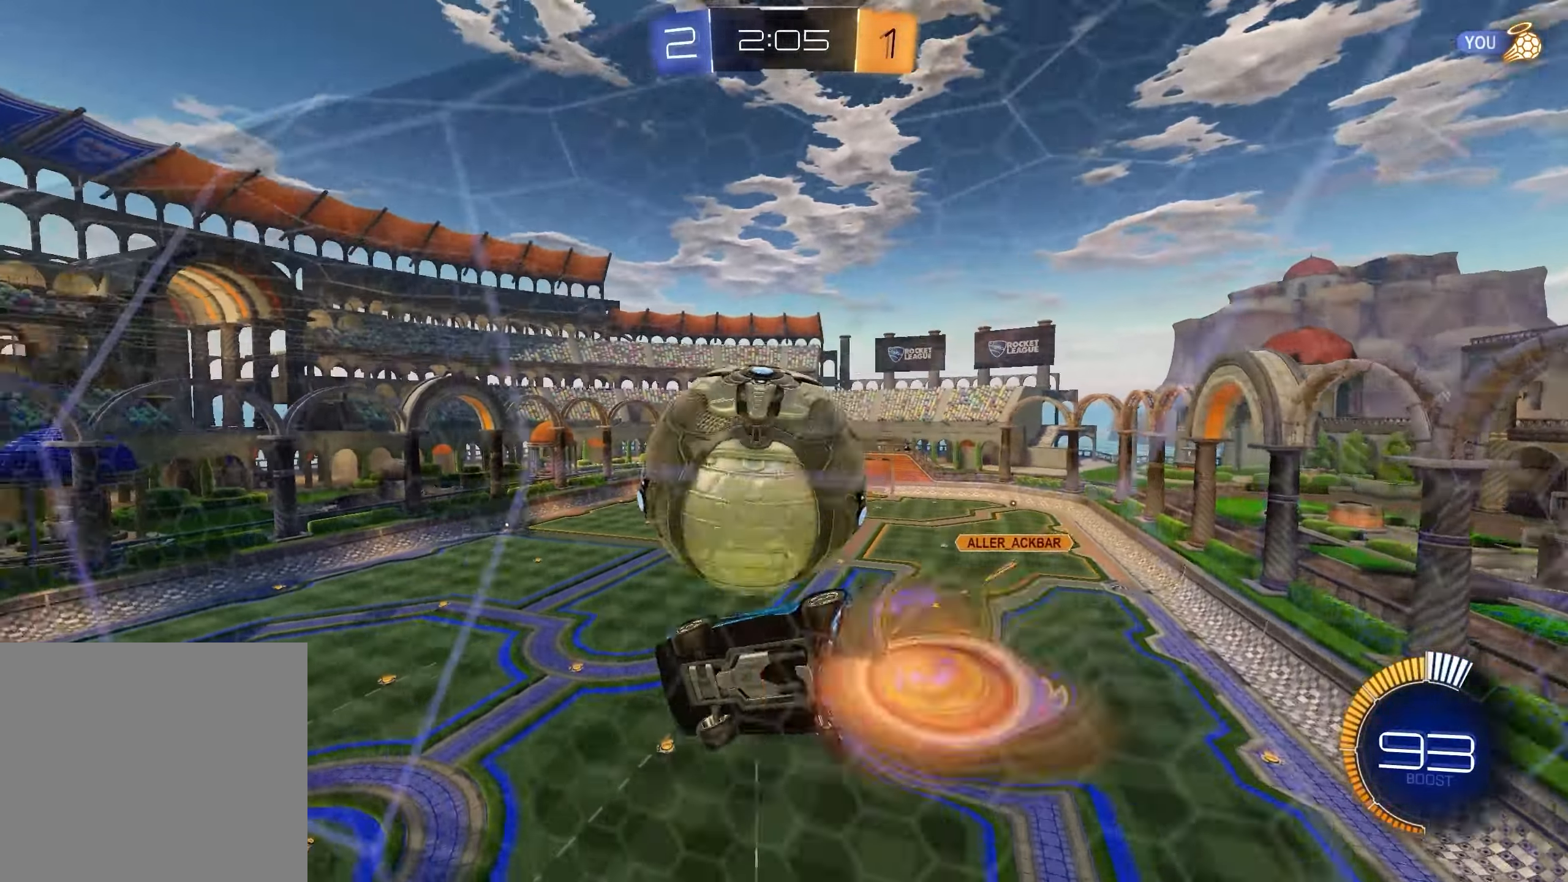
{"buttons": ["R2"], "left_stick": "up", "right_stick": "center", "events": [[17, "R1", "down"], [50, "A", "down"], [83, "left_stick", "up-right"], [133, "A", "up"], [383, "R1", "up"], [467, "left_stick", "up"]]}
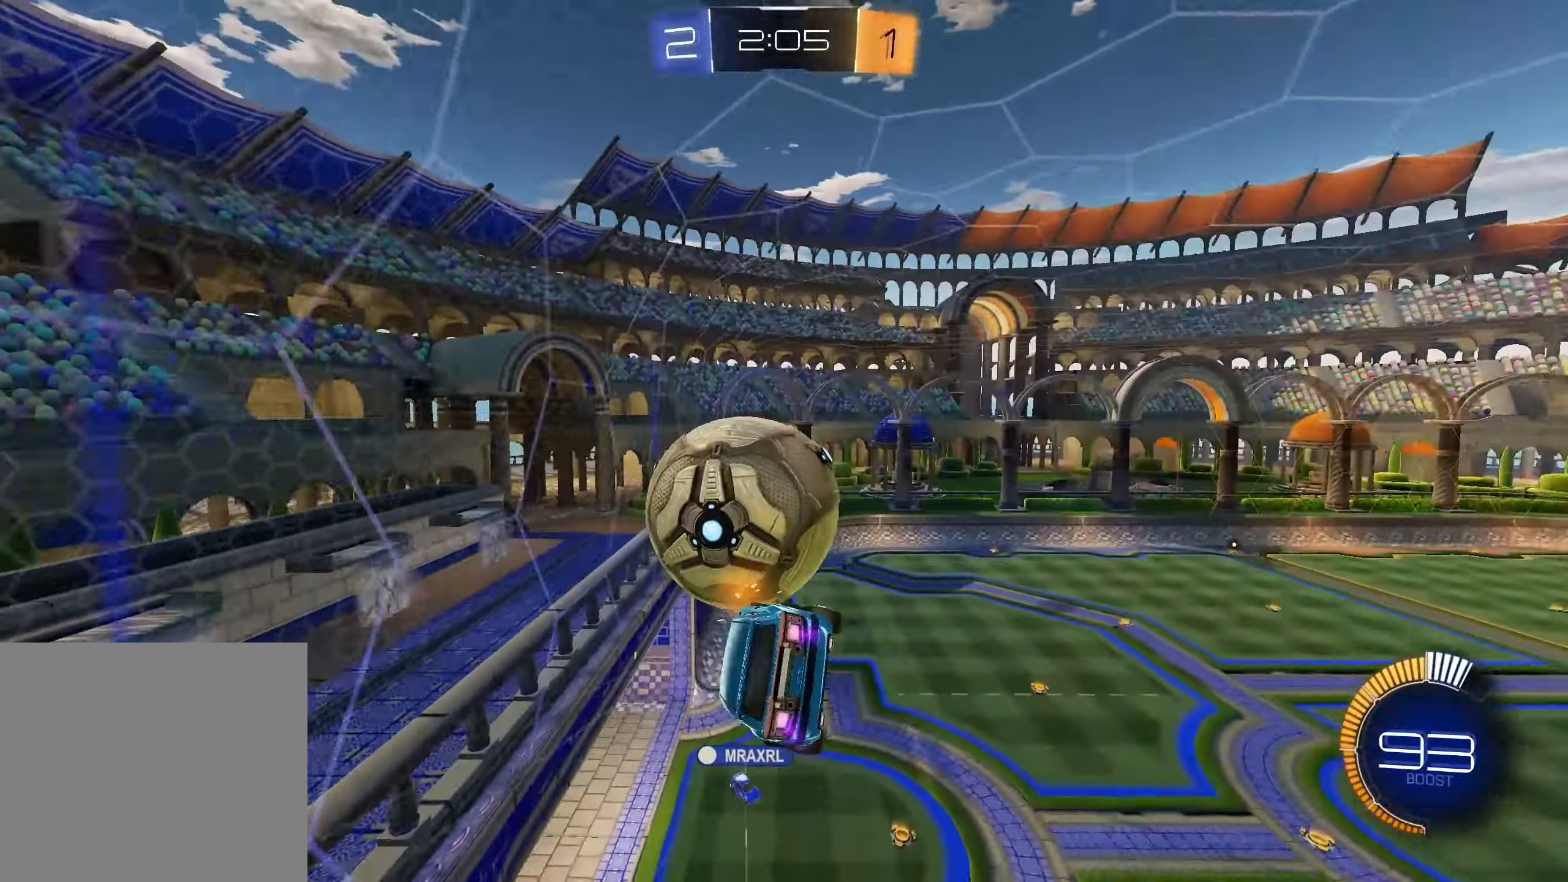
{"buttons": ["R1", "R2"], "left_stick": "up-left", "right_stick": "center", "events": [[33, "left_stick", "up-left"], [167, "left_stick", "center"], [383, "left_stick", "left"], [450, "R1", "down"], [450, "left_stick", "up-left"]]}
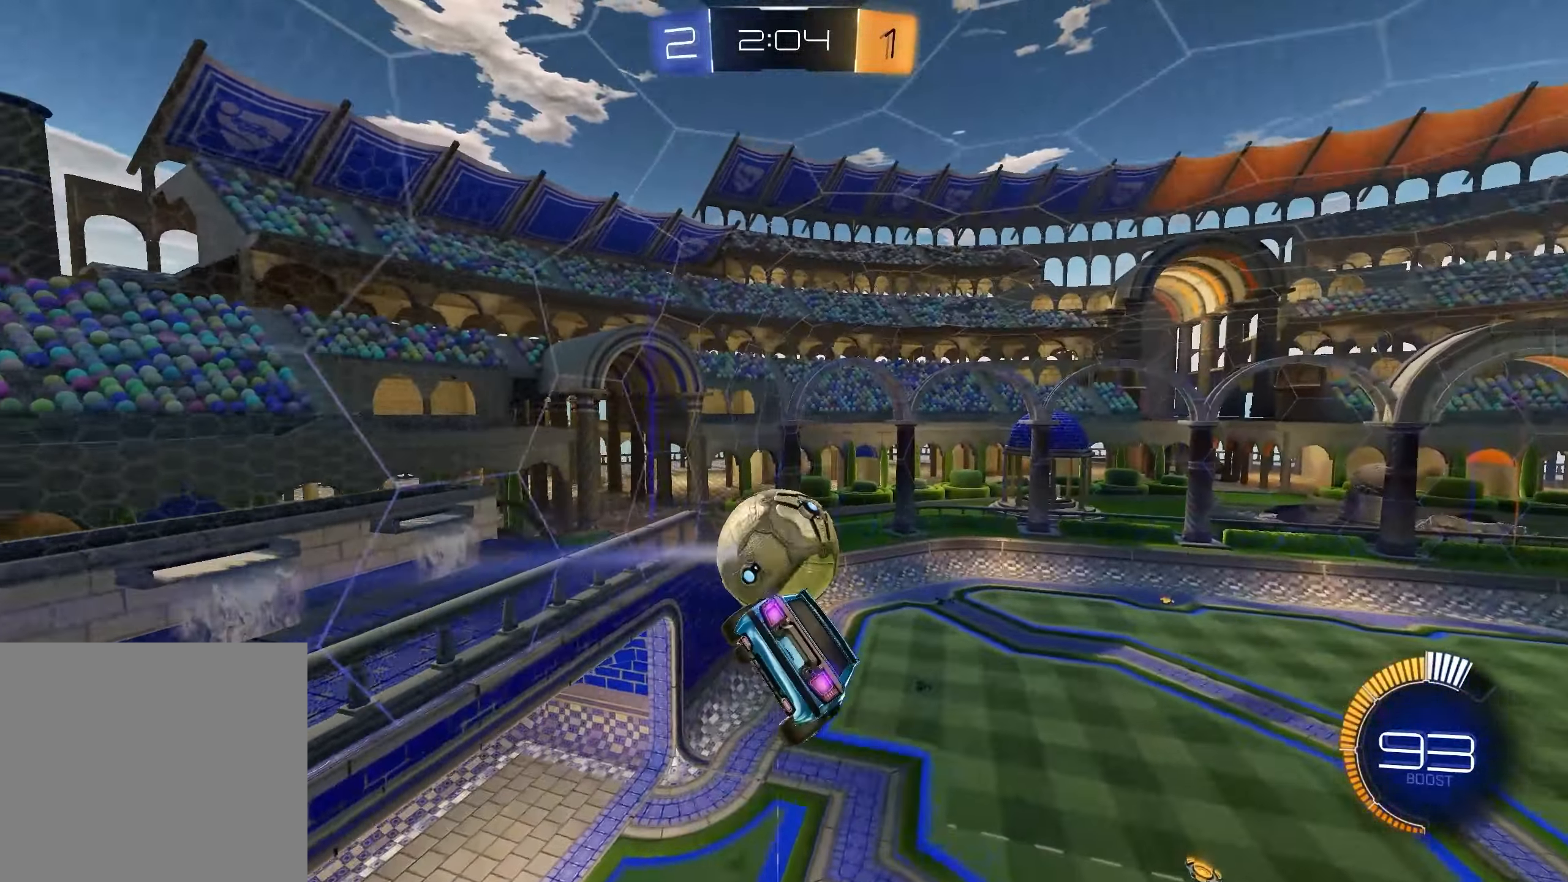
{"buttons": ["L1", "R2"], "left_stick": "down-right", "right_stick": "center", "events": [[33, "L1", "down"], [117, "R1", "up"], [183, "left_stick", "center"], [283, "left_stick", "right"], [333, "left_stick", "down-right"]]}
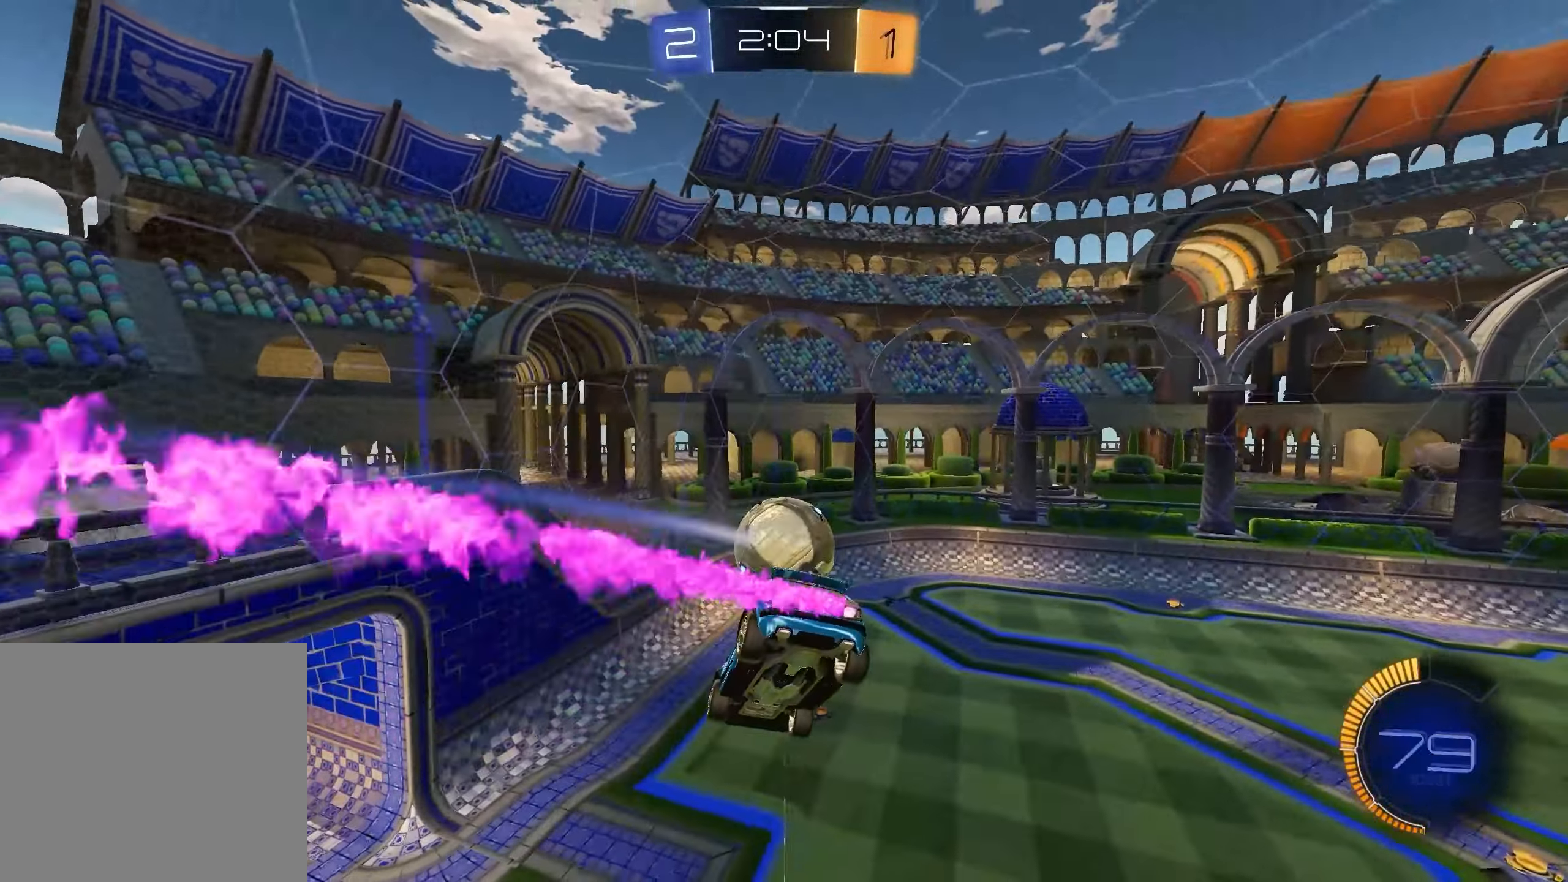
{"buttons": ["R2"], "left_stick": "center", "right_stick": "center", "events": [[67, "L1", "up"], [83, "left_stick", "down"], [183, "left_stick", "down-right"], [317, "left_stick", "center"]]}
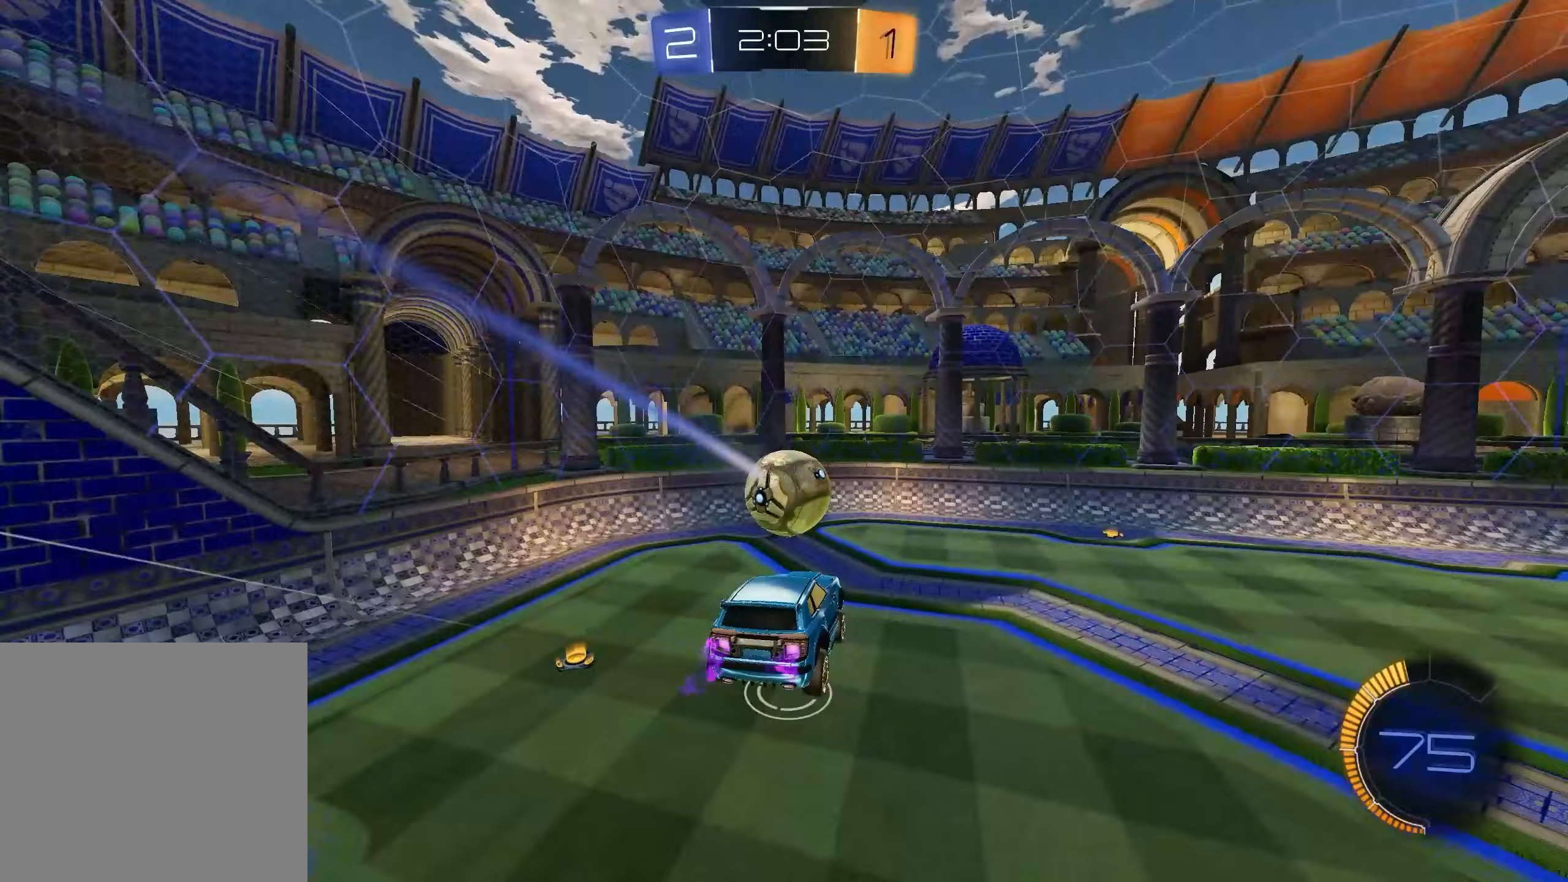
{"buttons": ["R2"], "left_stick": "left", "right_stick": "center", "events": [[117, "left_stick", "left"]]}
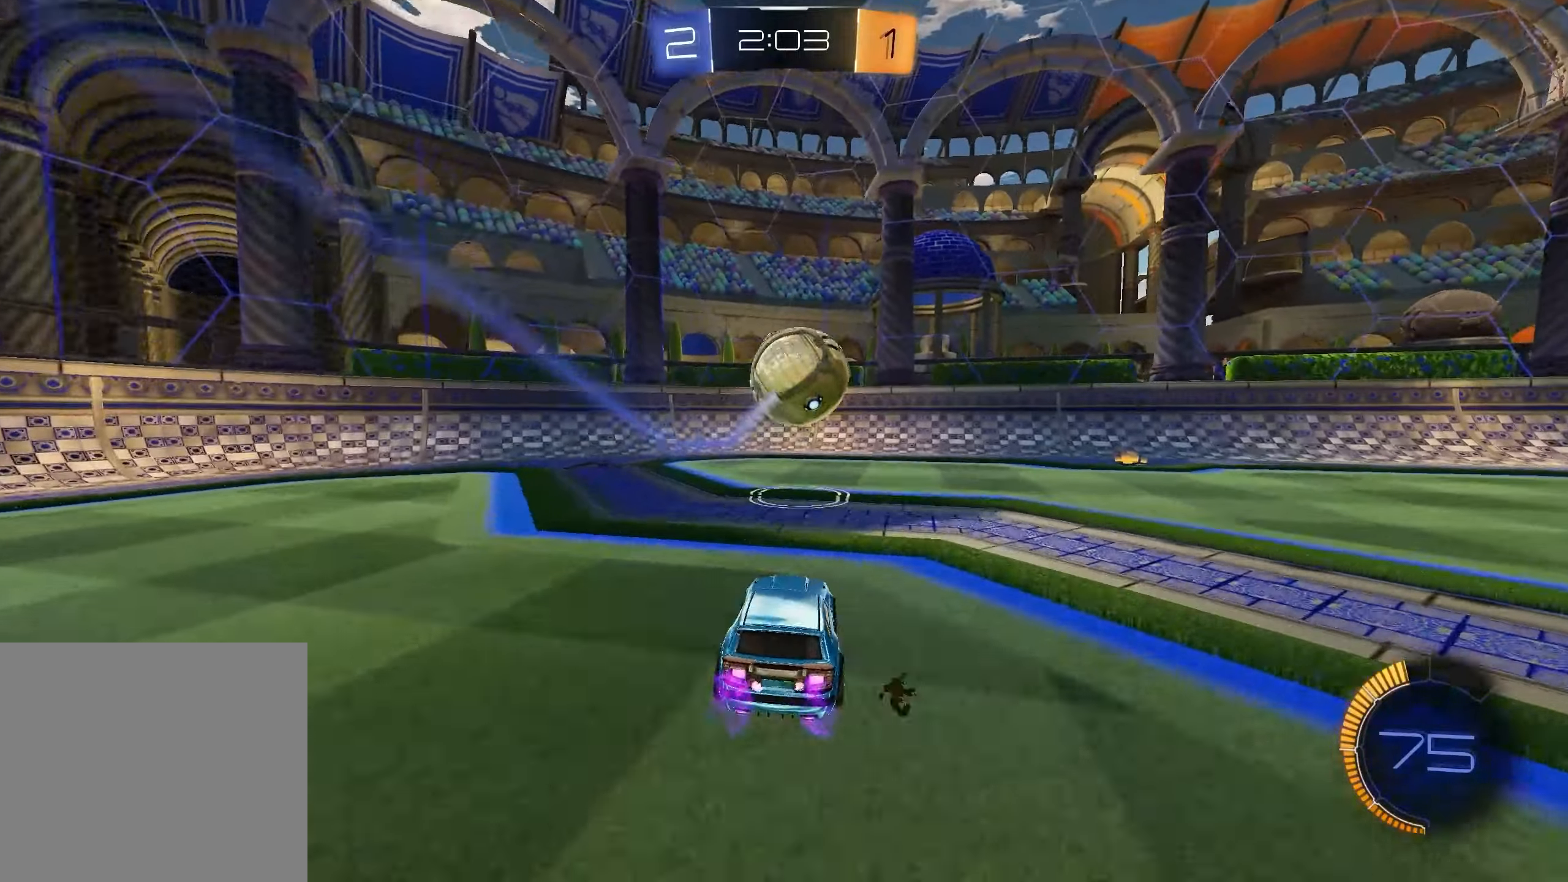
{"buttons": ["R1", "R2"], "left_stick": "down-right", "right_stick": "center", "events": [[317, "left_stick", "down-right"], [450, "R1", "down"]]}
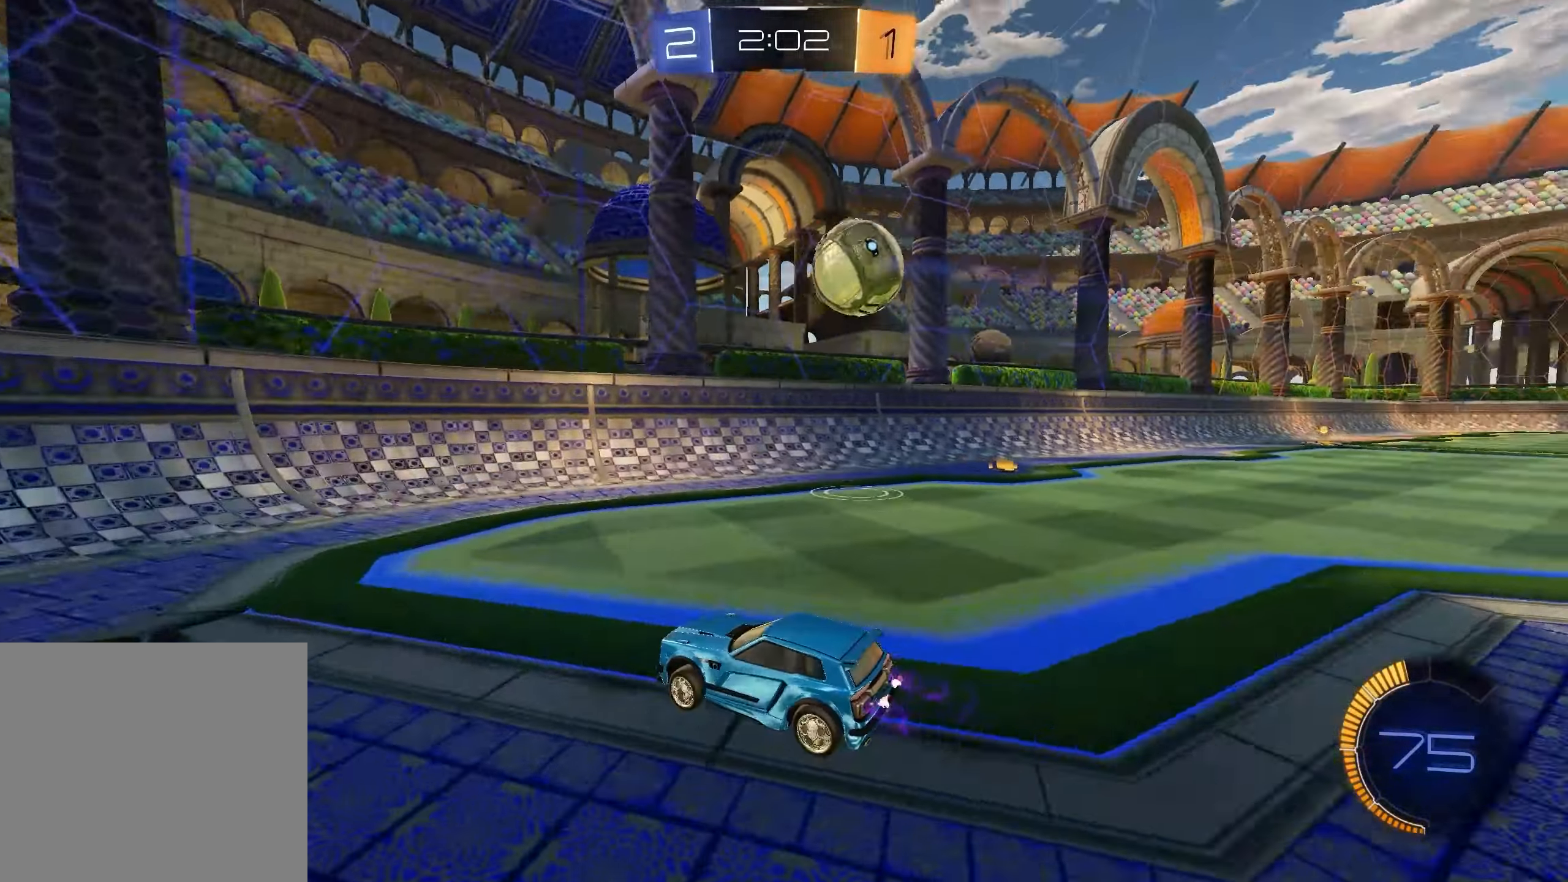
{"buttons": ["R2"], "left_stick": "down-right", "right_stick": "center", "events": [[217, "R1", "up"]]}
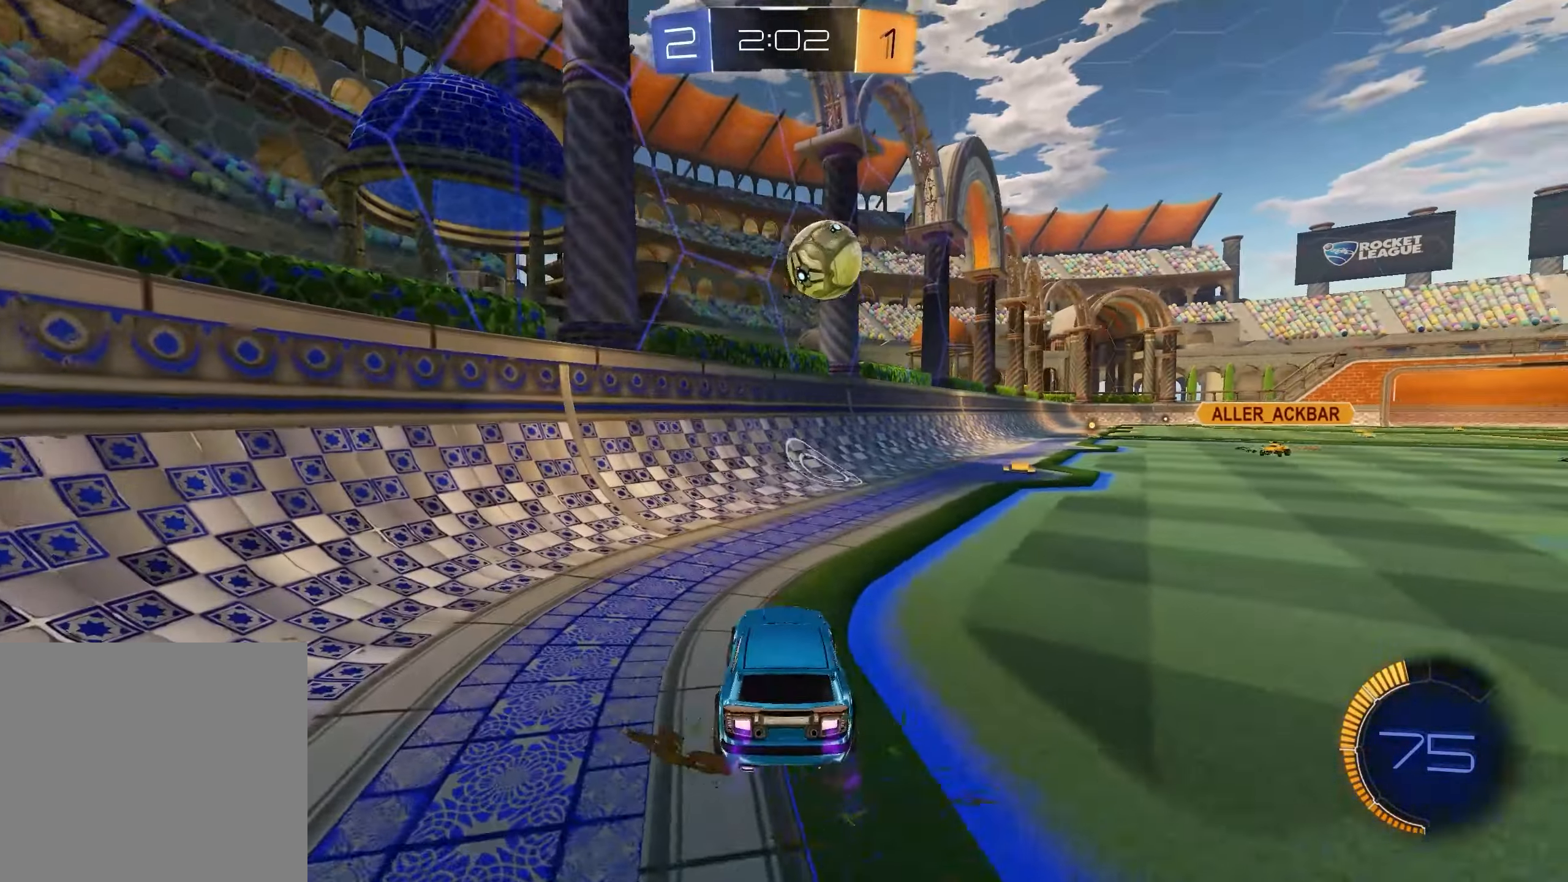
{"buttons": ["L1", "R2"], "left_stick": "down-right", "right_stick": "center", "events": [[250, "L1", "down"]]}
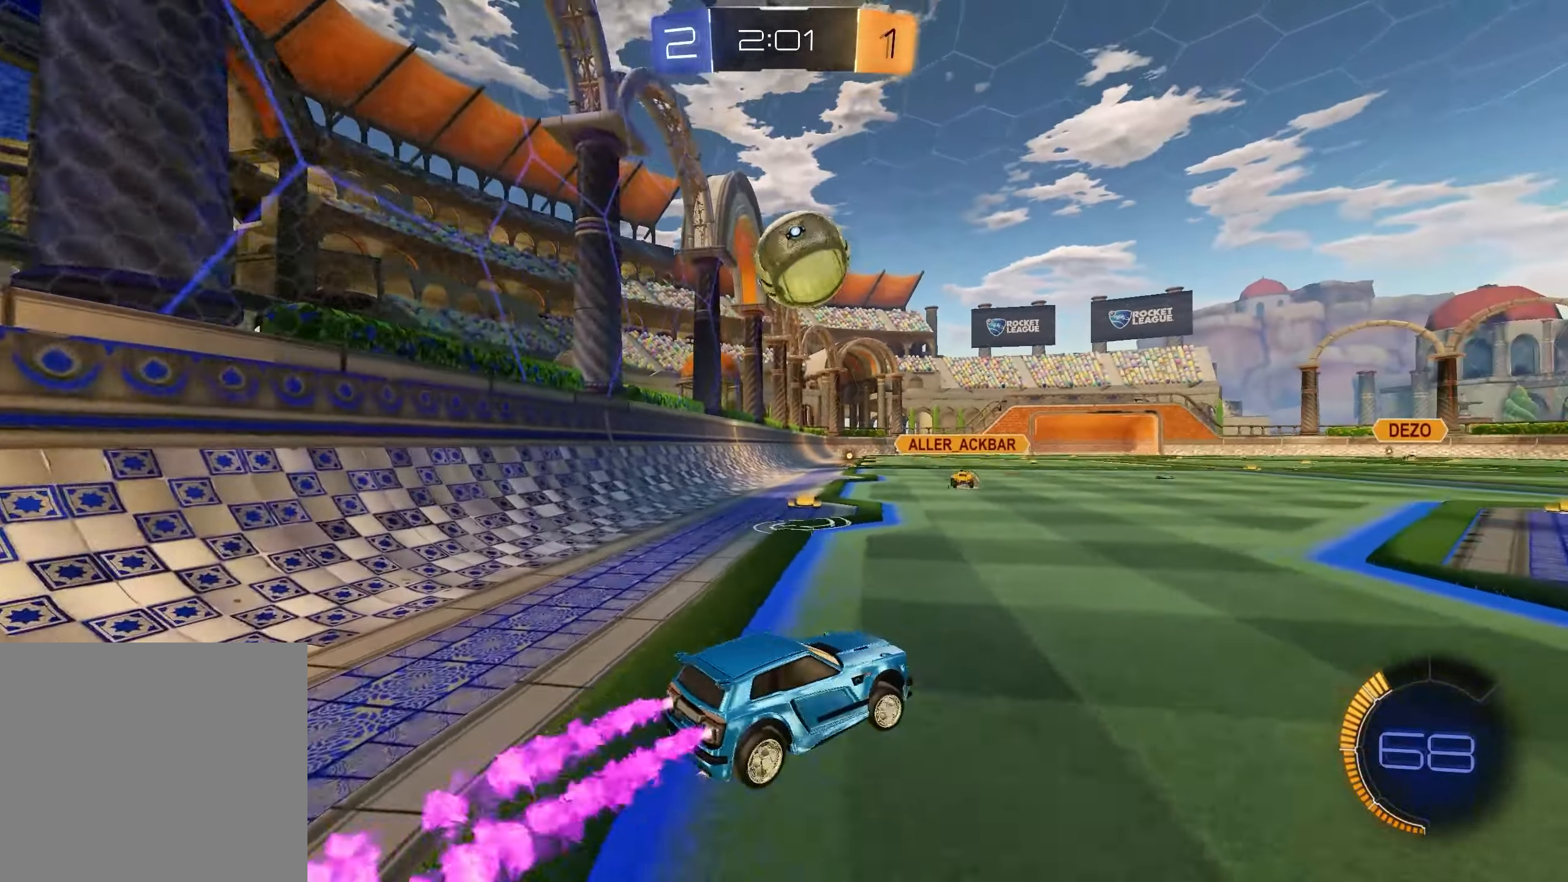
{"buttons": ["R2"], "left_stick": "down-right", "right_stick": "center", "events": [[50, "L1", "up"], [183, "L1", "down"], [483, "L1", "up"]]}
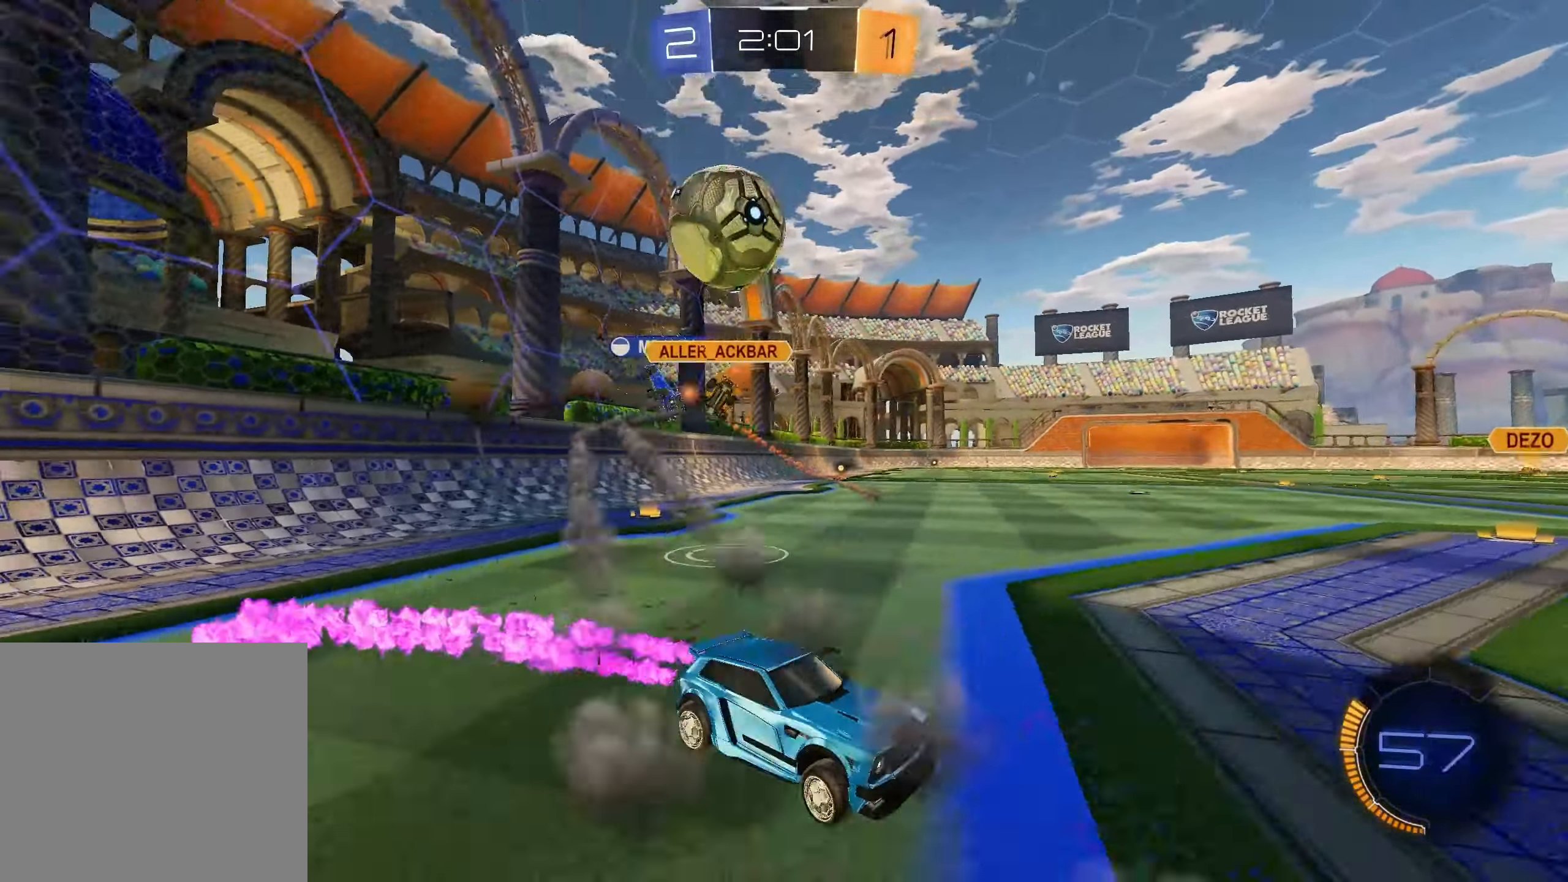
{"buttons": ["R2"], "left_stick": "center", "right_stick": "center", "events": [[50, "left_stick", "center"], [267, "left_stick", "down-right"], [300, "X", "down"], [417, "X", "up"], [483, "left_stick", "center"]]}
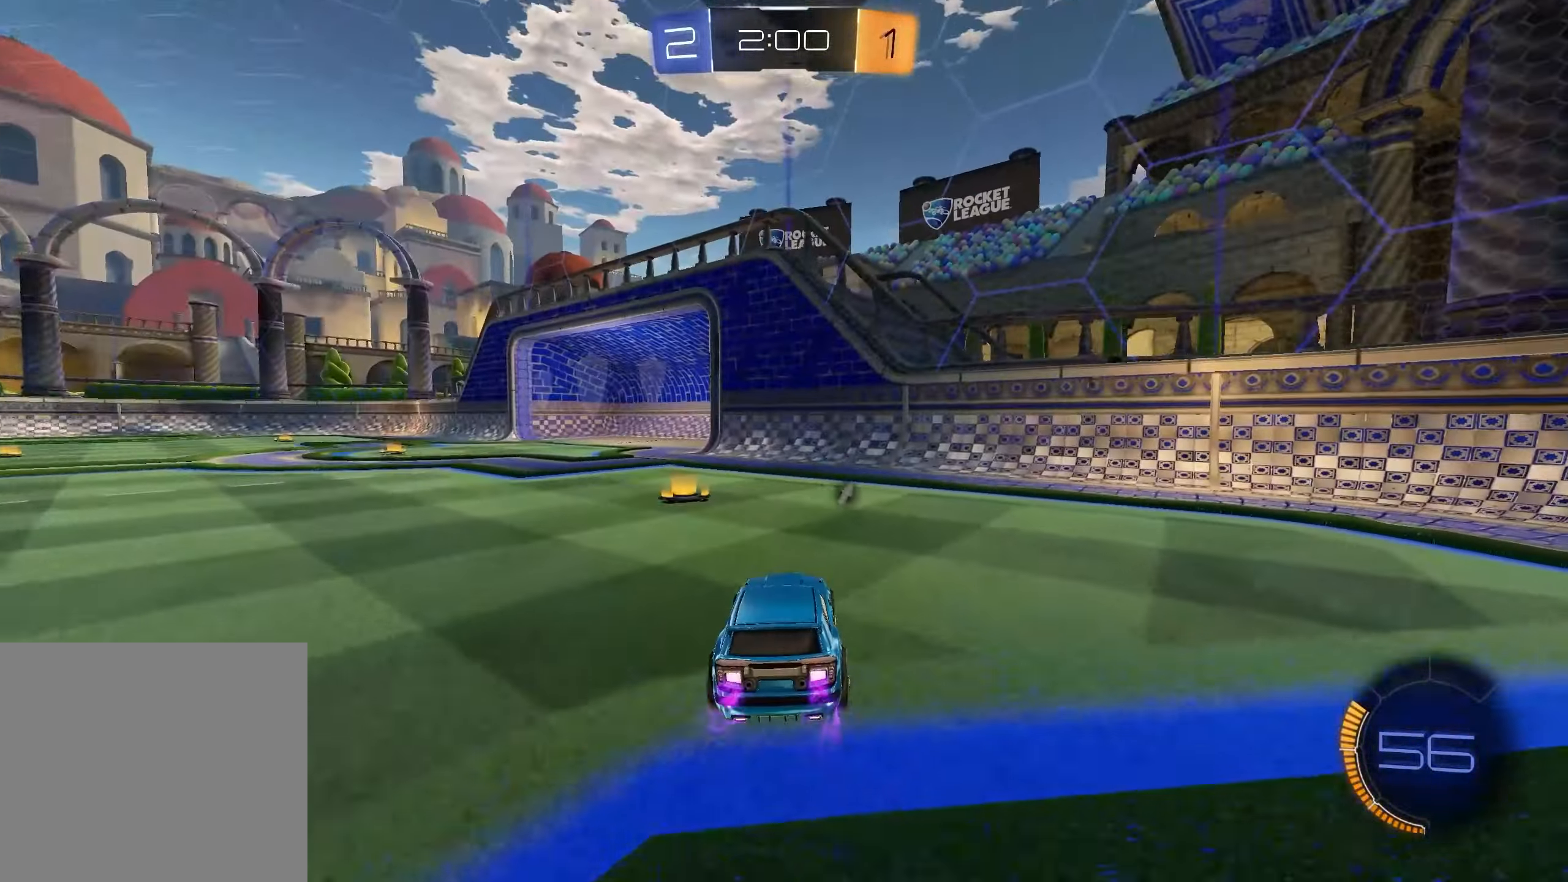
{"buttons": ["R2"], "left_stick": "center", "right_stick": "center", "events": [[17, "left_stick", "left"], [167, "X", "down"], [183, "left_stick", "center"], [250, "left_stick", "left"], [267, "X", "up"], [383, "left_stick", "center"]]}
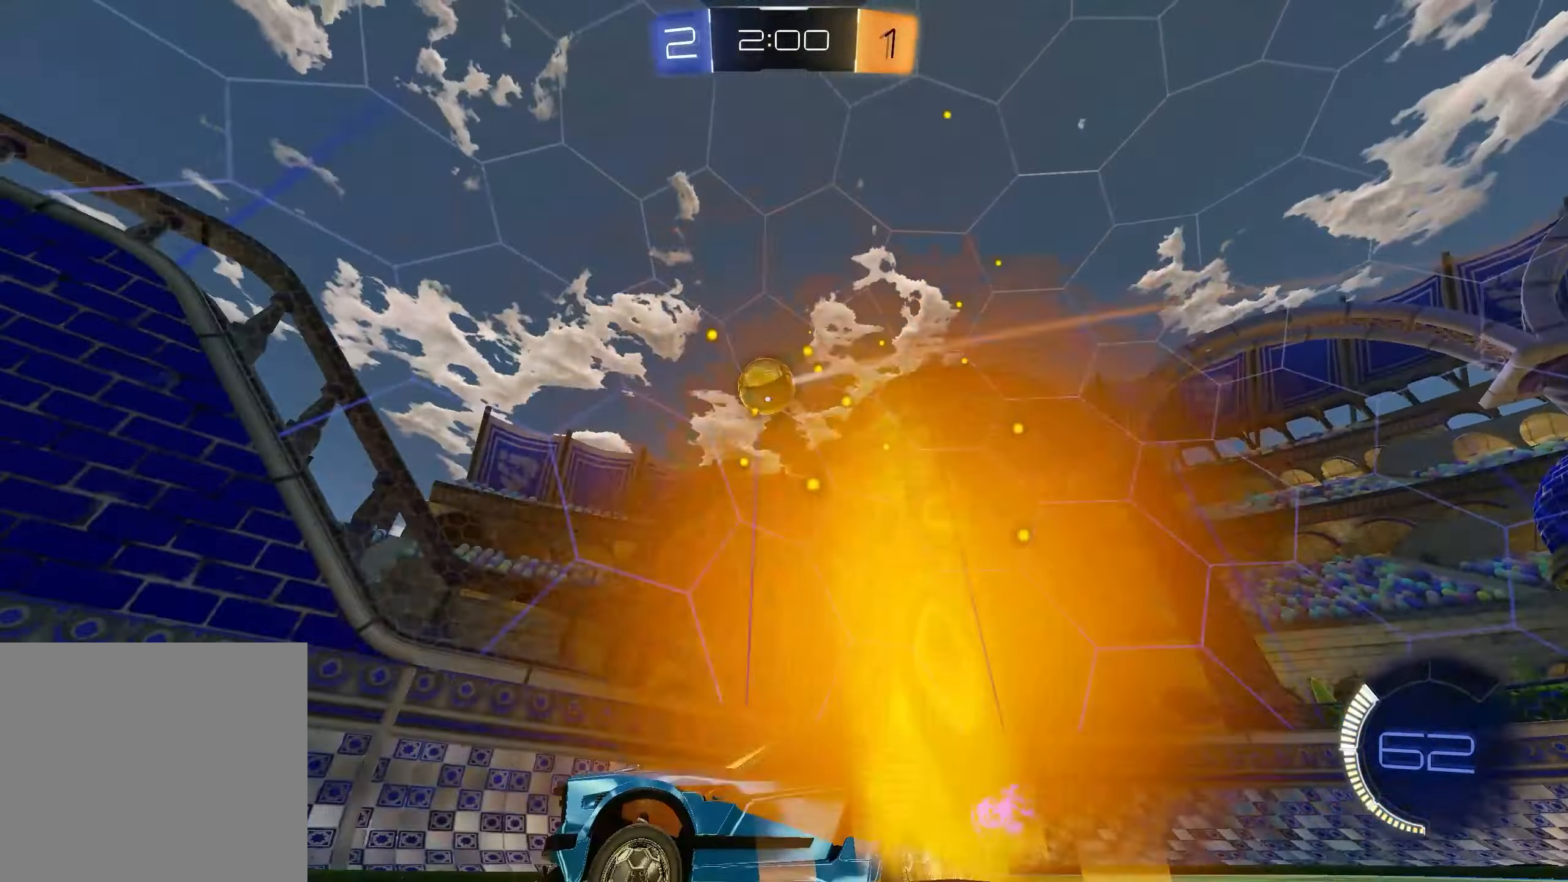
{"buttons": ["R2"], "left_stick": "right", "right_stick": "center", "events": [[67, "left_stick", "left"], [217, "left_stick", "center"], [350, "left_stick", "left"], [400, "X", "down"], [400, "left_stick", "center"], [467, "left_stick", "right"], [500, "X", "up"]]}
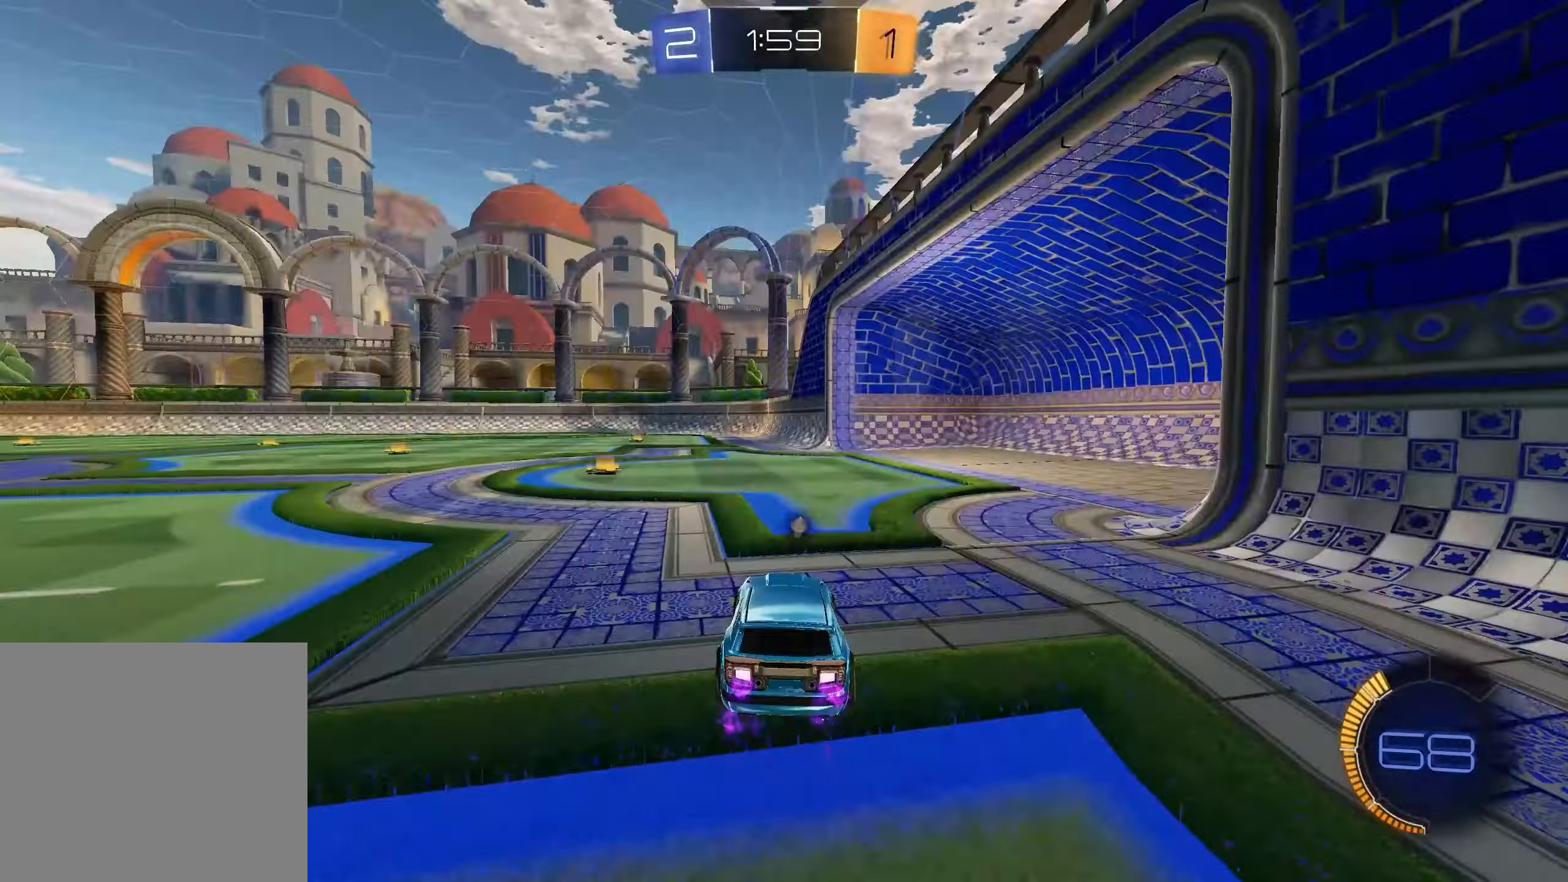
{"buttons": ["R2"], "left_stick": "down-right", "right_stick": "center", "events": [[50, "left_stick", "center"], [133, "left_stick", "down-right"], [200, "X", "down"], [300, "X", "up"]]}
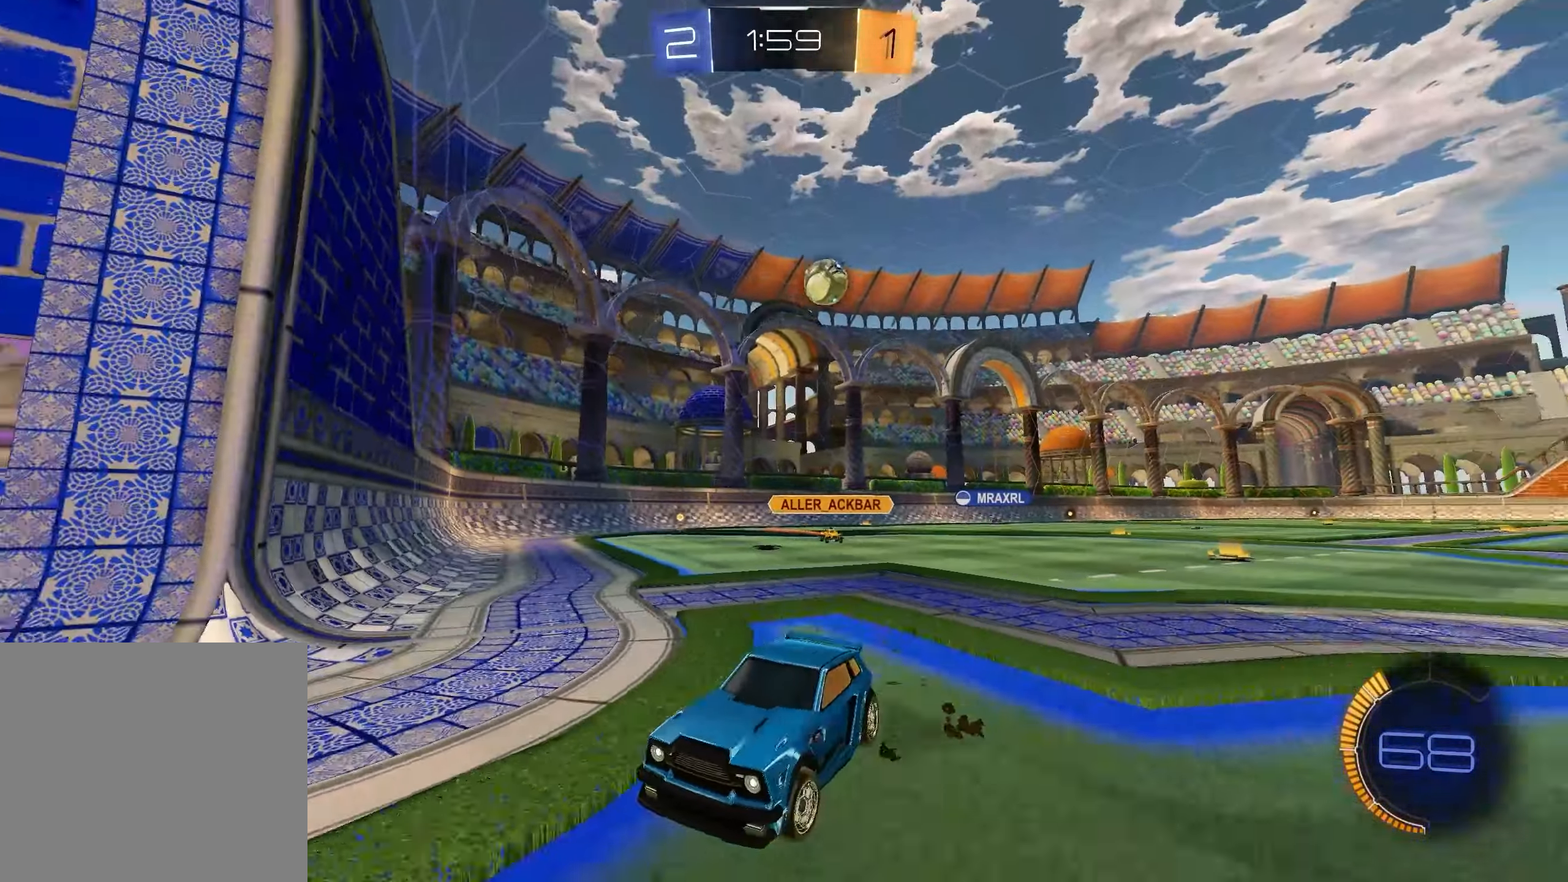
{"buttons": ["R2"], "left_stick": "left", "right_stick": "center", "events": [[333, "left_stick", "left"]]}
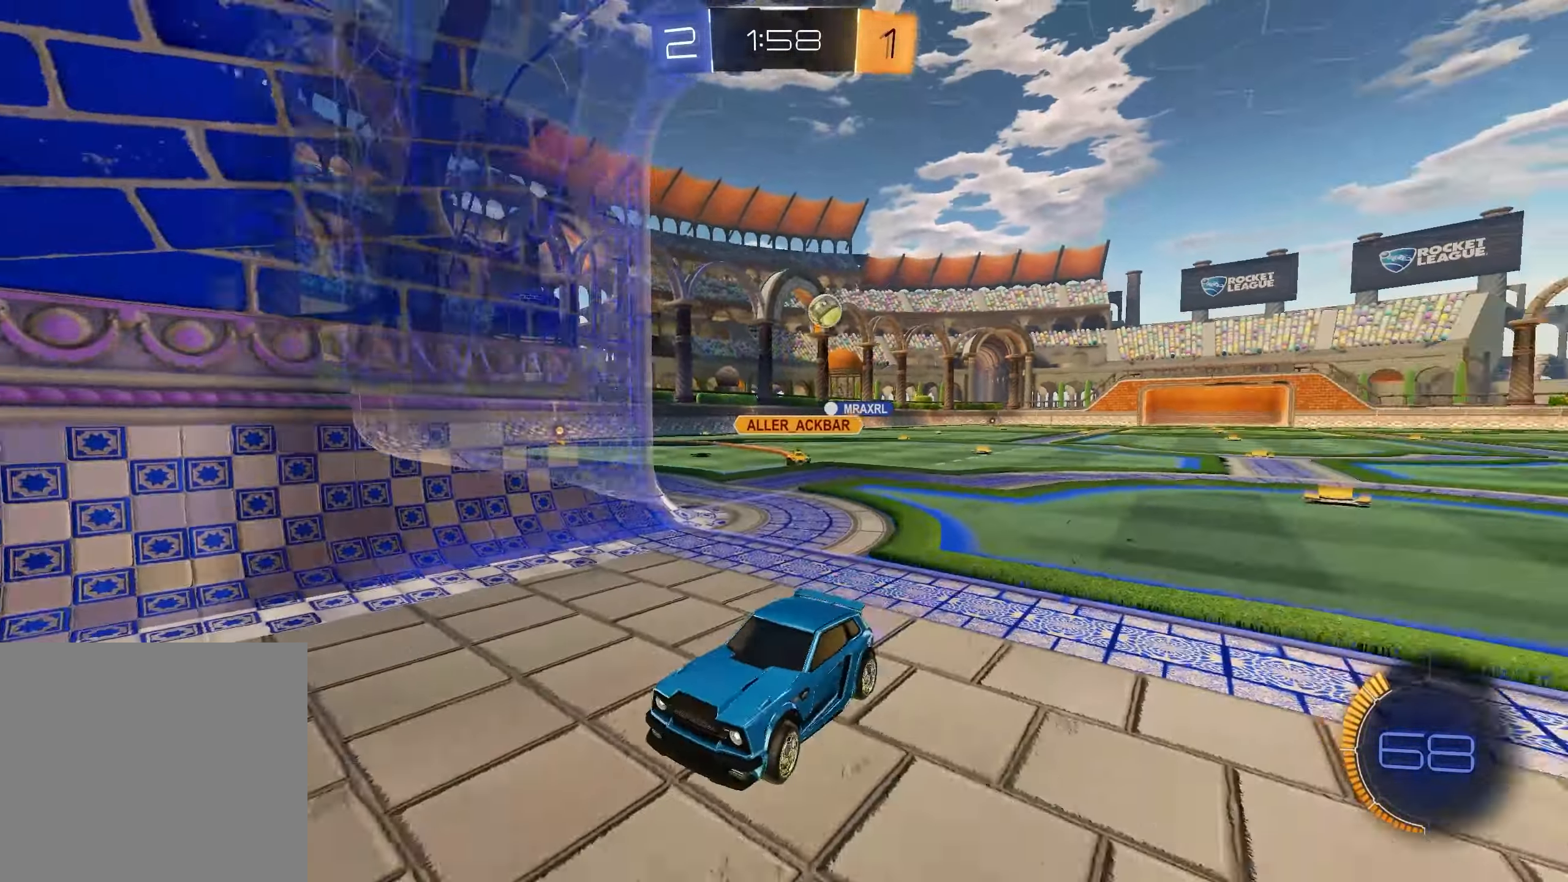
{"buttons": ["L2"], "left_stick": "right", "right_stick": "center", "events": [[67, "R1", "down"], [200, "R1", "up"], [233, "L2", "down"], [233, "R2", "up"], [267, "left_stick", "right"]]}
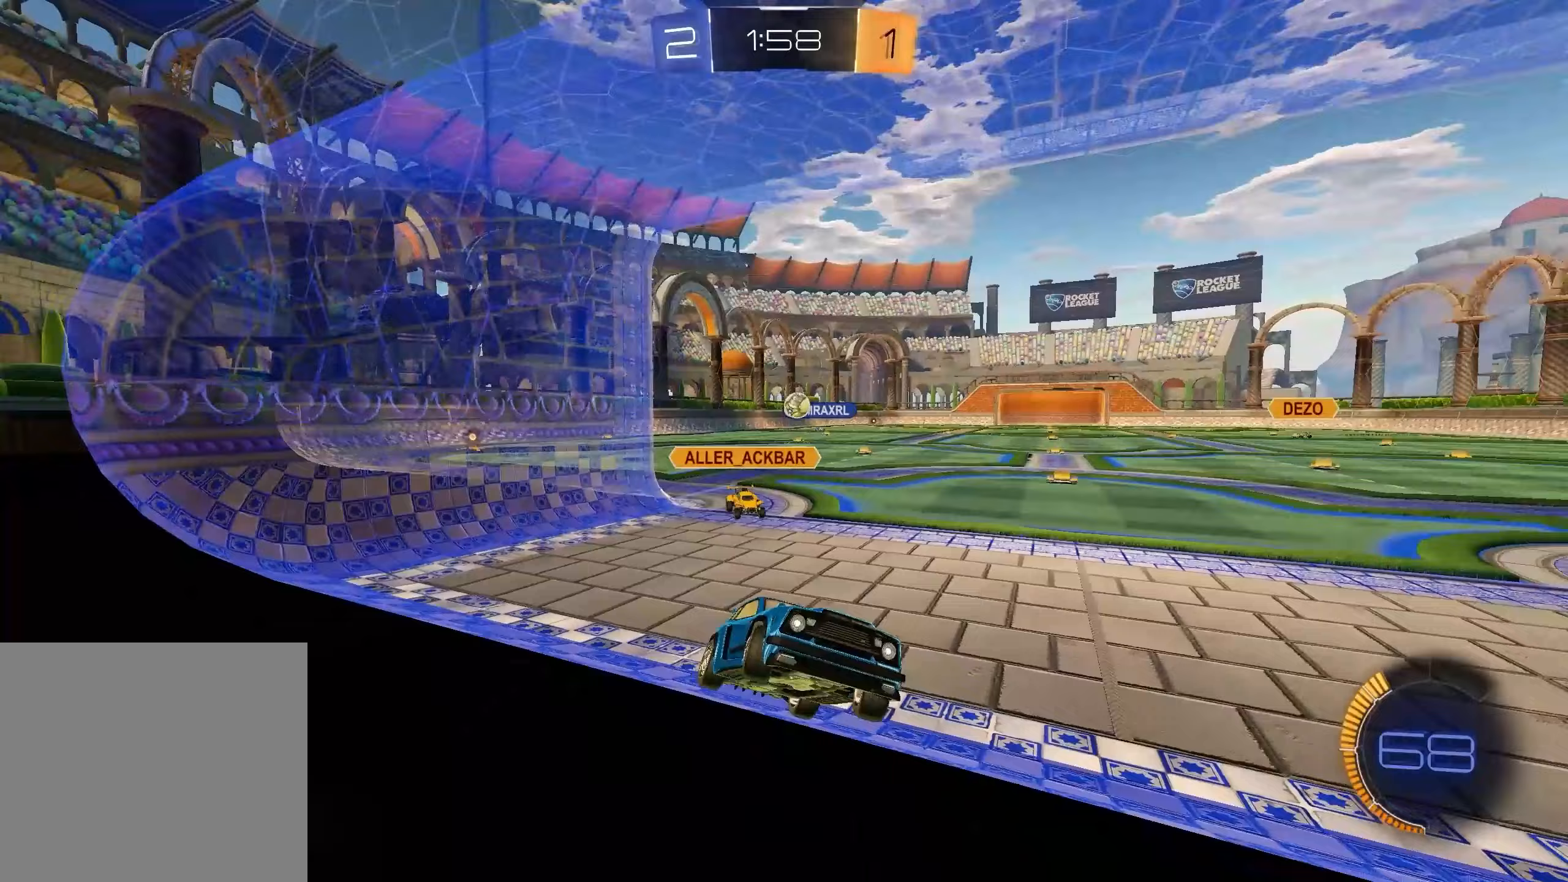
{"buttons": ["L2"], "left_stick": "right", "right_stick": "center", "events": []}
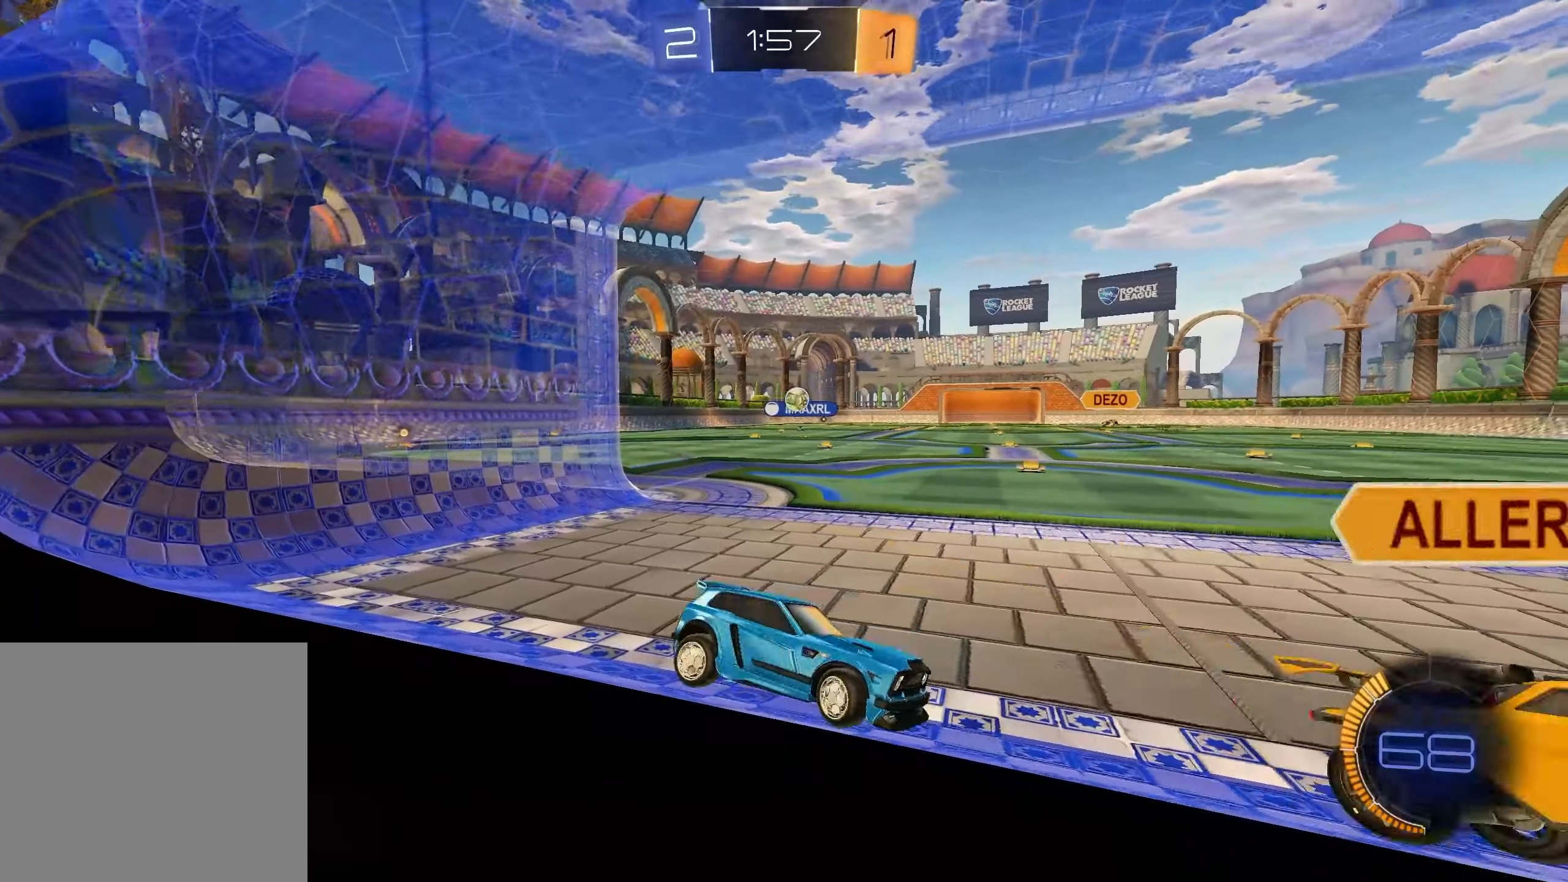
{"buttons": ["R2"], "left_stick": "center", "right_stick": "center", "events": [[400, "left_stick", "center"], [467, "L2", "up"], [500, "R2", "down"]]}
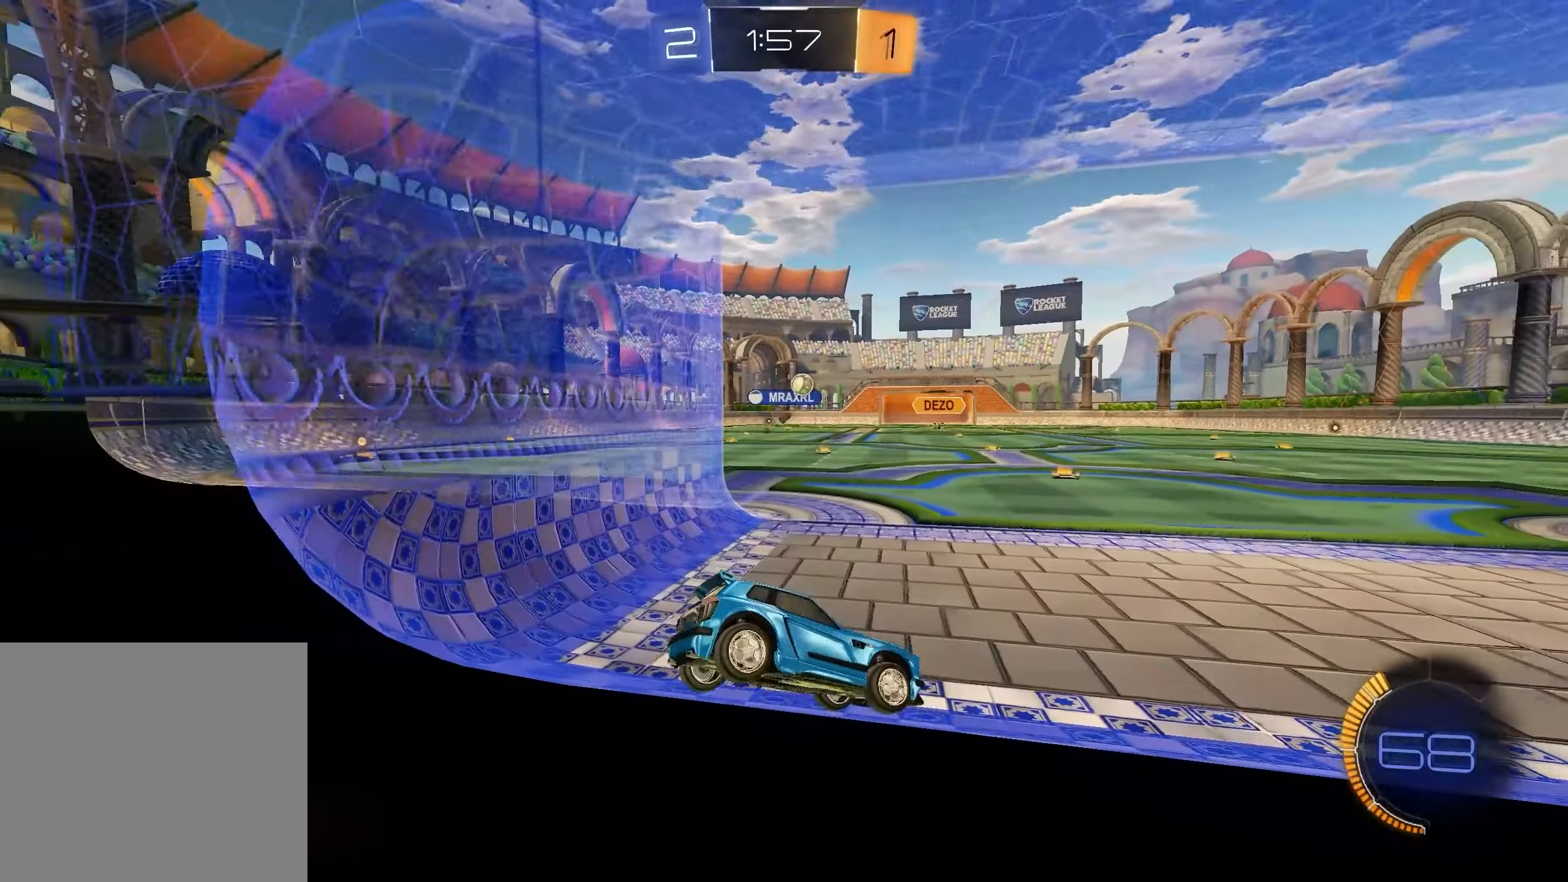
{"buttons": ["R2"], "left_stick": "center", "right_stick": "center", "events": [[117, "left_stick", "left"], [267, "left_stick", "down-left"], [383, "left_stick", "center"]]}
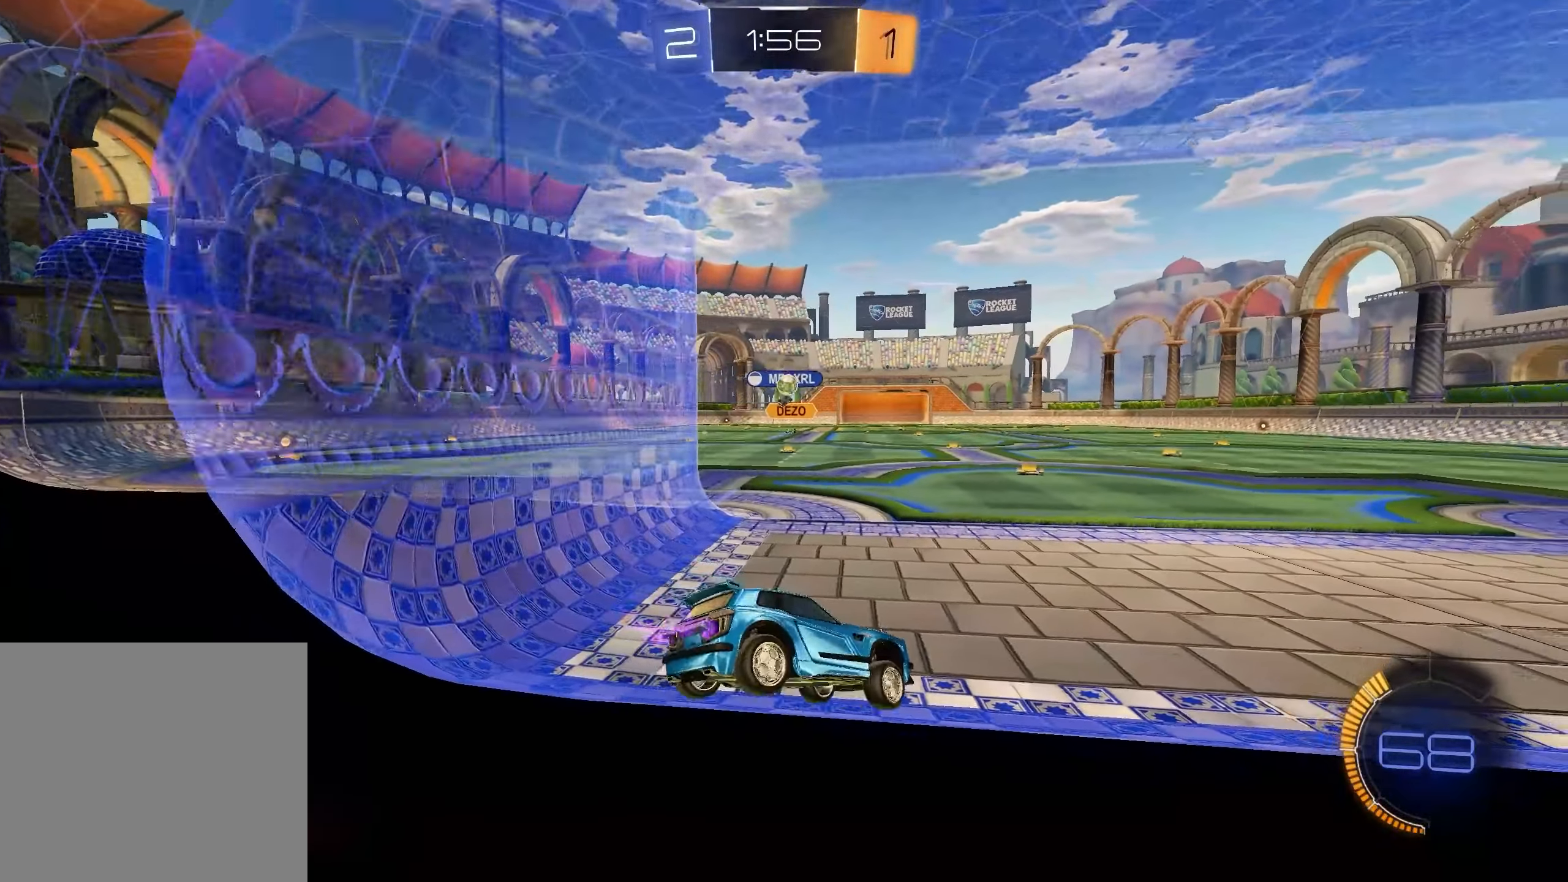
{"buttons": ["R2"], "left_stick": "center", "right_stick": "center", "events": [[17, "left_stick", "left"], [250, "left_stick", "center"], [383, "left_stick", "right"], [467, "left_stick", "center"]]}
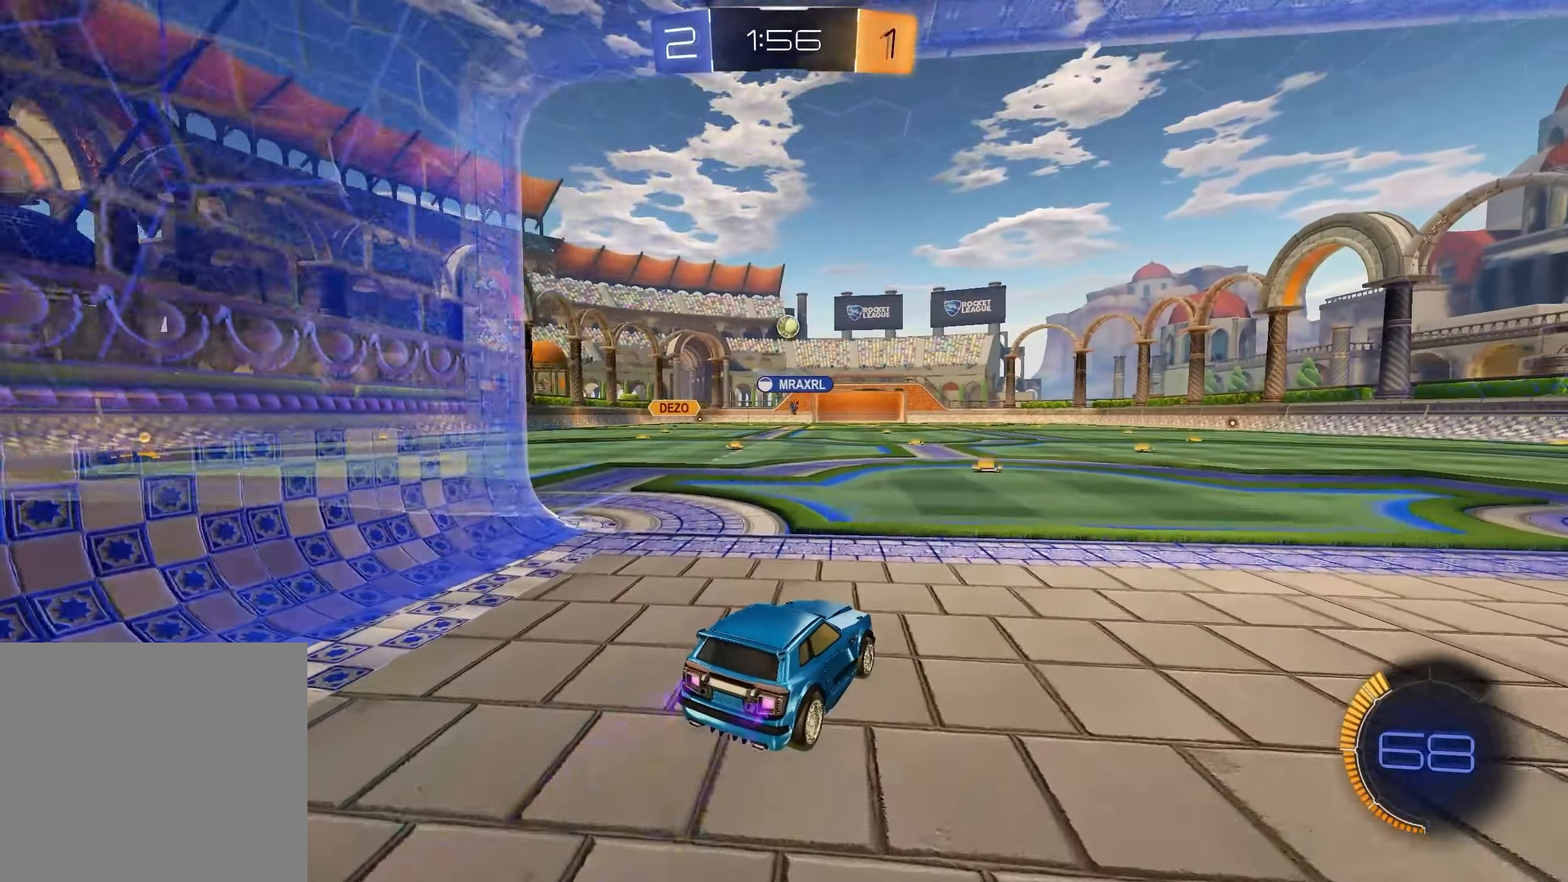
{"buttons": ["L1", "R2"], "left_stick": "center", "right_stick": "center", "events": [[117, "L1", "down"], [300, "left_stick", "left"], [450, "left_stick", "center"]]}
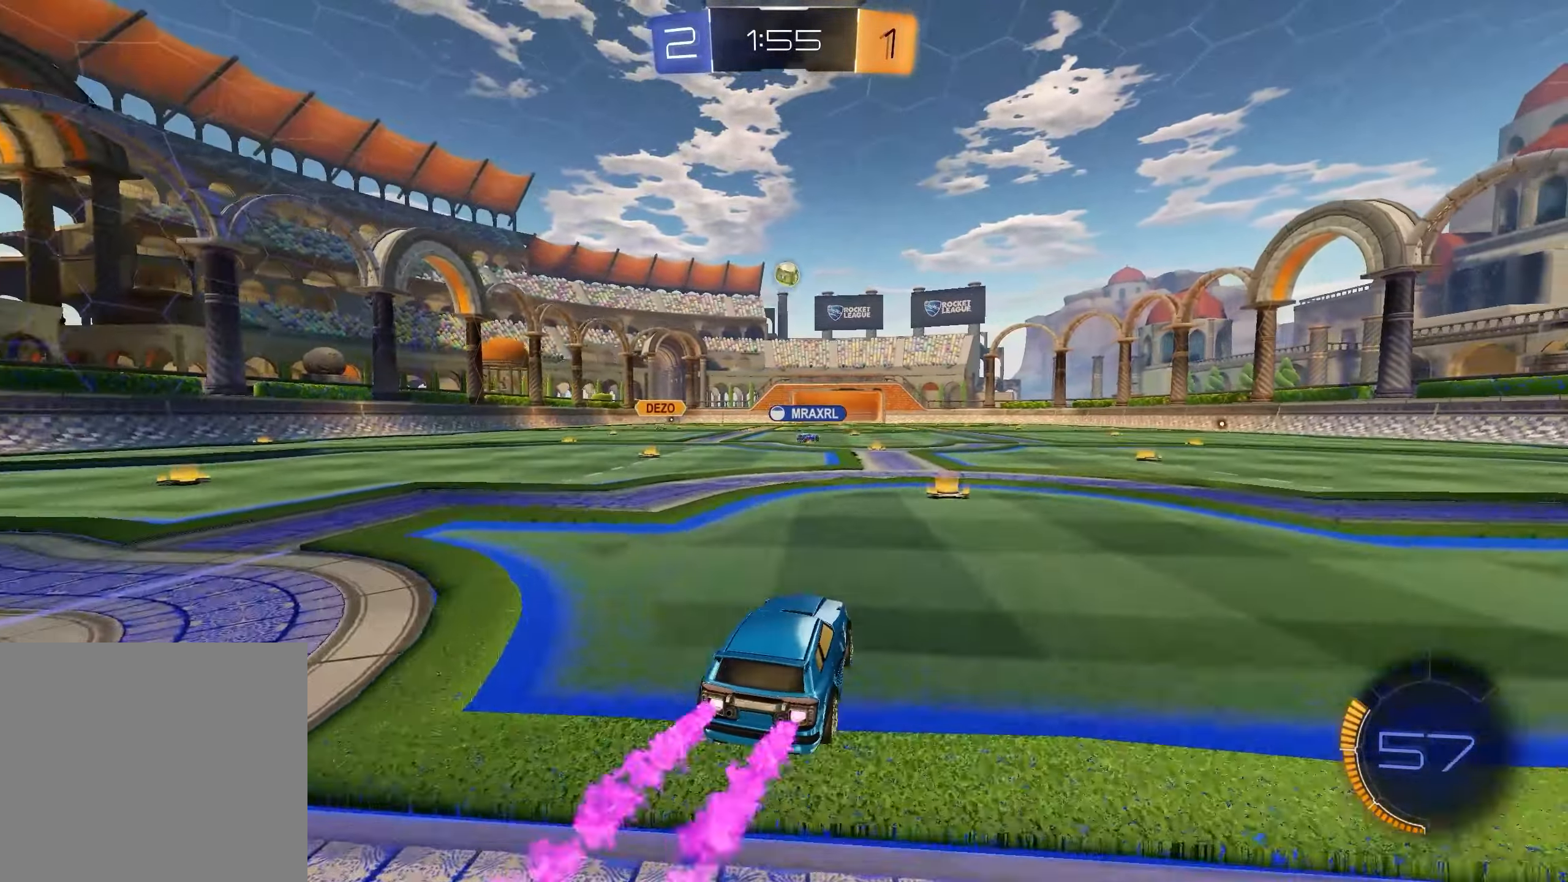
{"buttons": ["R2"], "left_stick": "right", "right_stick": "center", "events": [[17, "L1", "up"], [117, "left_stick", "right"], [150, "X", "down"], [233, "X", "up"], [283, "L1", "down"], [483, "L1", "up"]]}
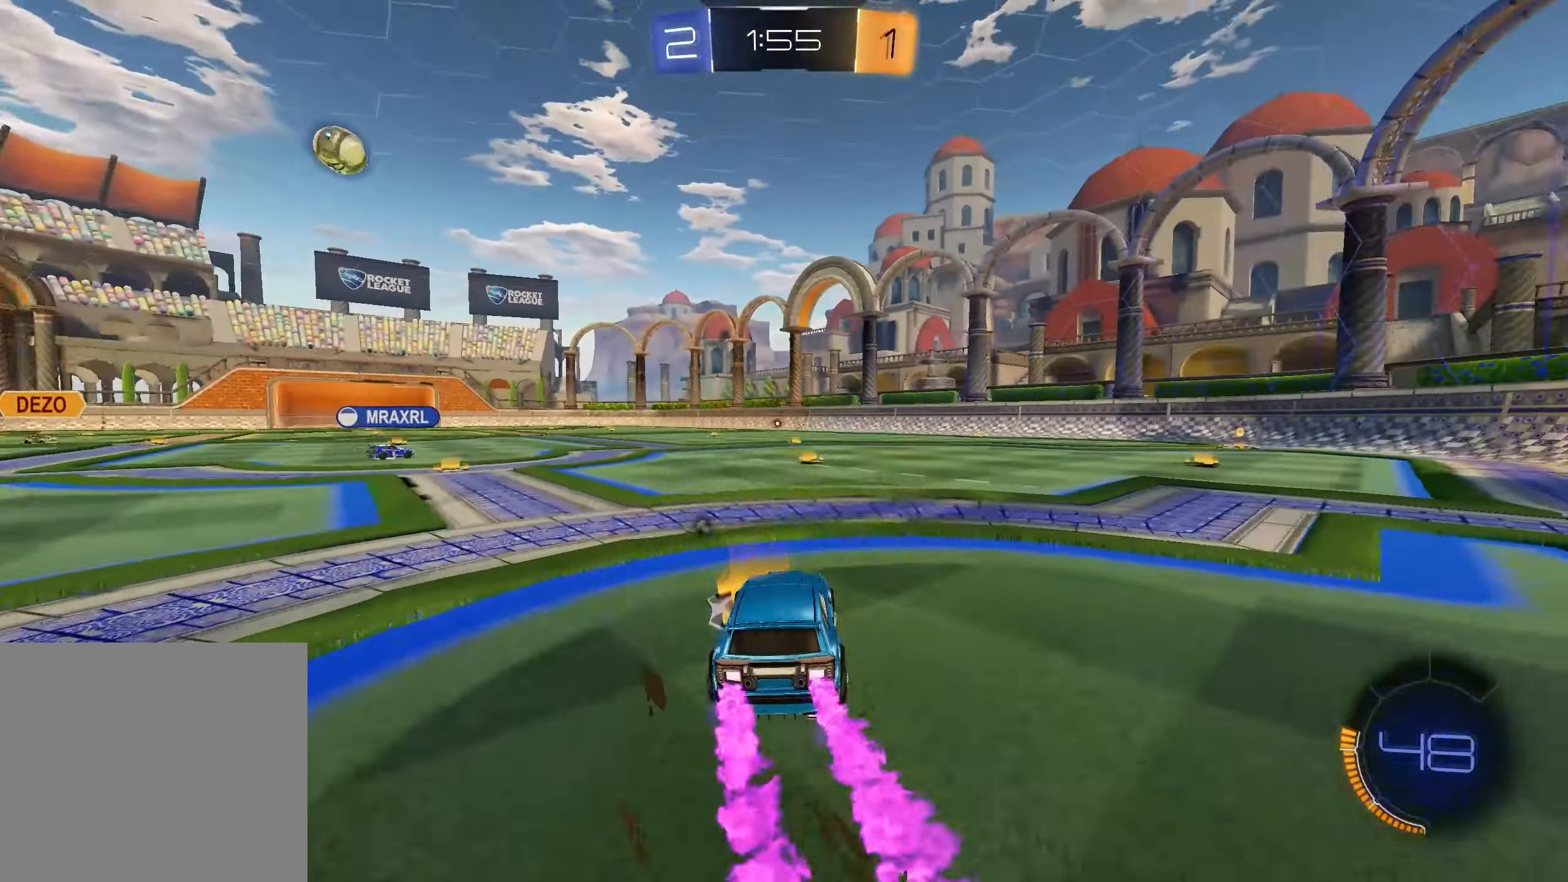
{"buttons": ["R2"], "left_stick": "left", "right_stick": "center", "events": [[33, "left_stick", "center"], [150, "left_stick", "left"], [250, "X", "down"], [267, "left_stick", "center"], [350, "X", "up"], [483, "left_stick", "left"]]}
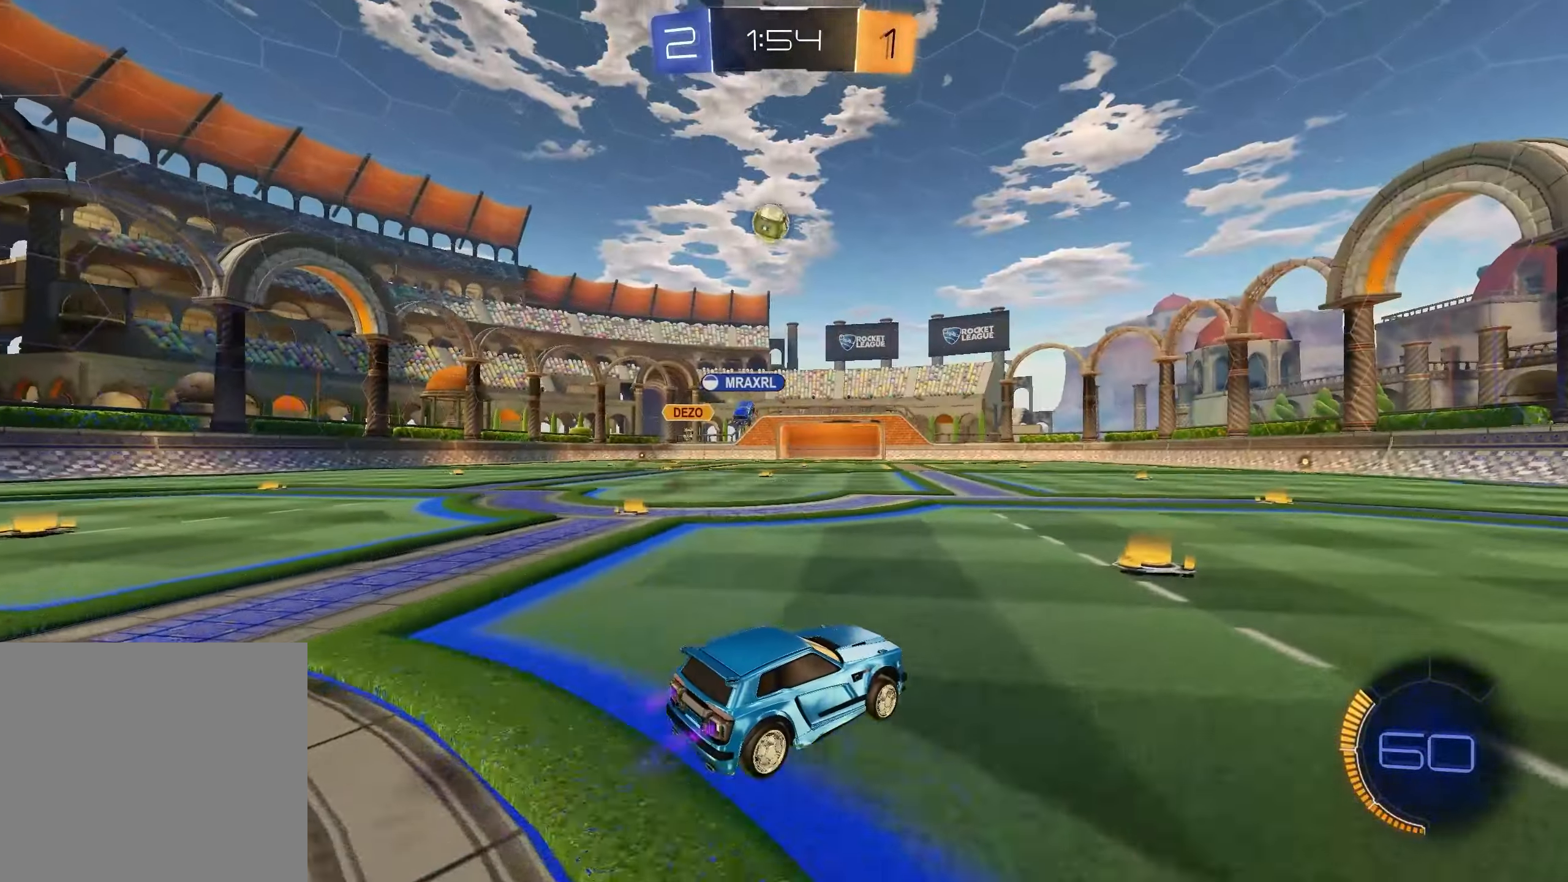
{"buttons": ["X", "L1", "R2"], "left_stick": "right", "right_stick": "center", "events": [[83, "left_stick", "center"], [150, "left_stick", "right"], [433, "L1", "down"], [433, "X", "down"]]}
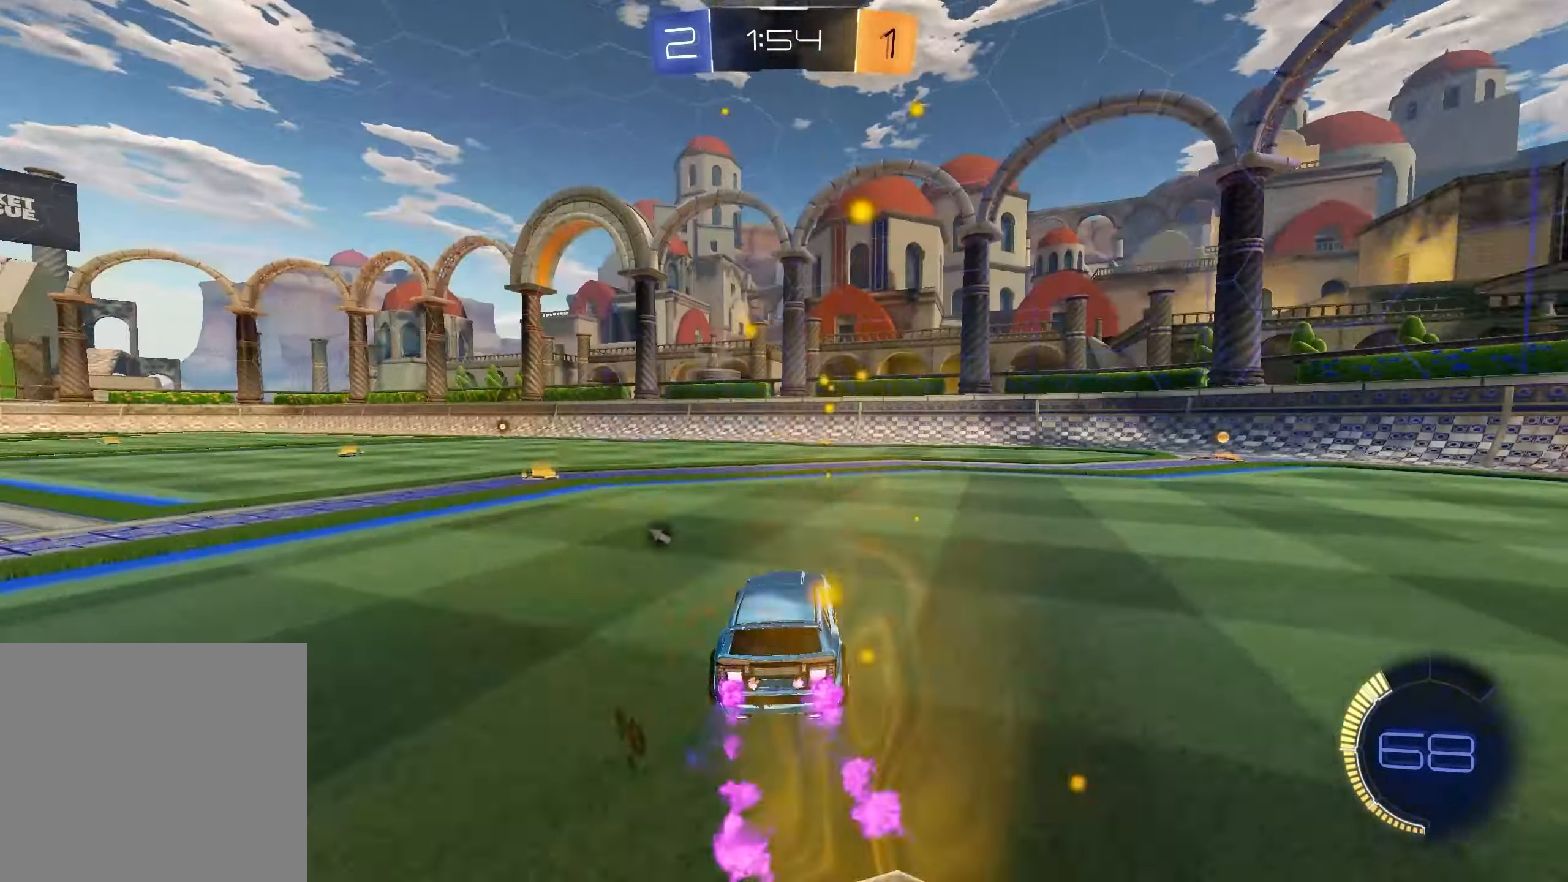
{"buttons": ["X", "L1", "R2"], "left_stick": "center", "right_stick": "center", "events": [[67, "X", "up"], [417, "X", "down"], [467, "left_stick", "center"]]}
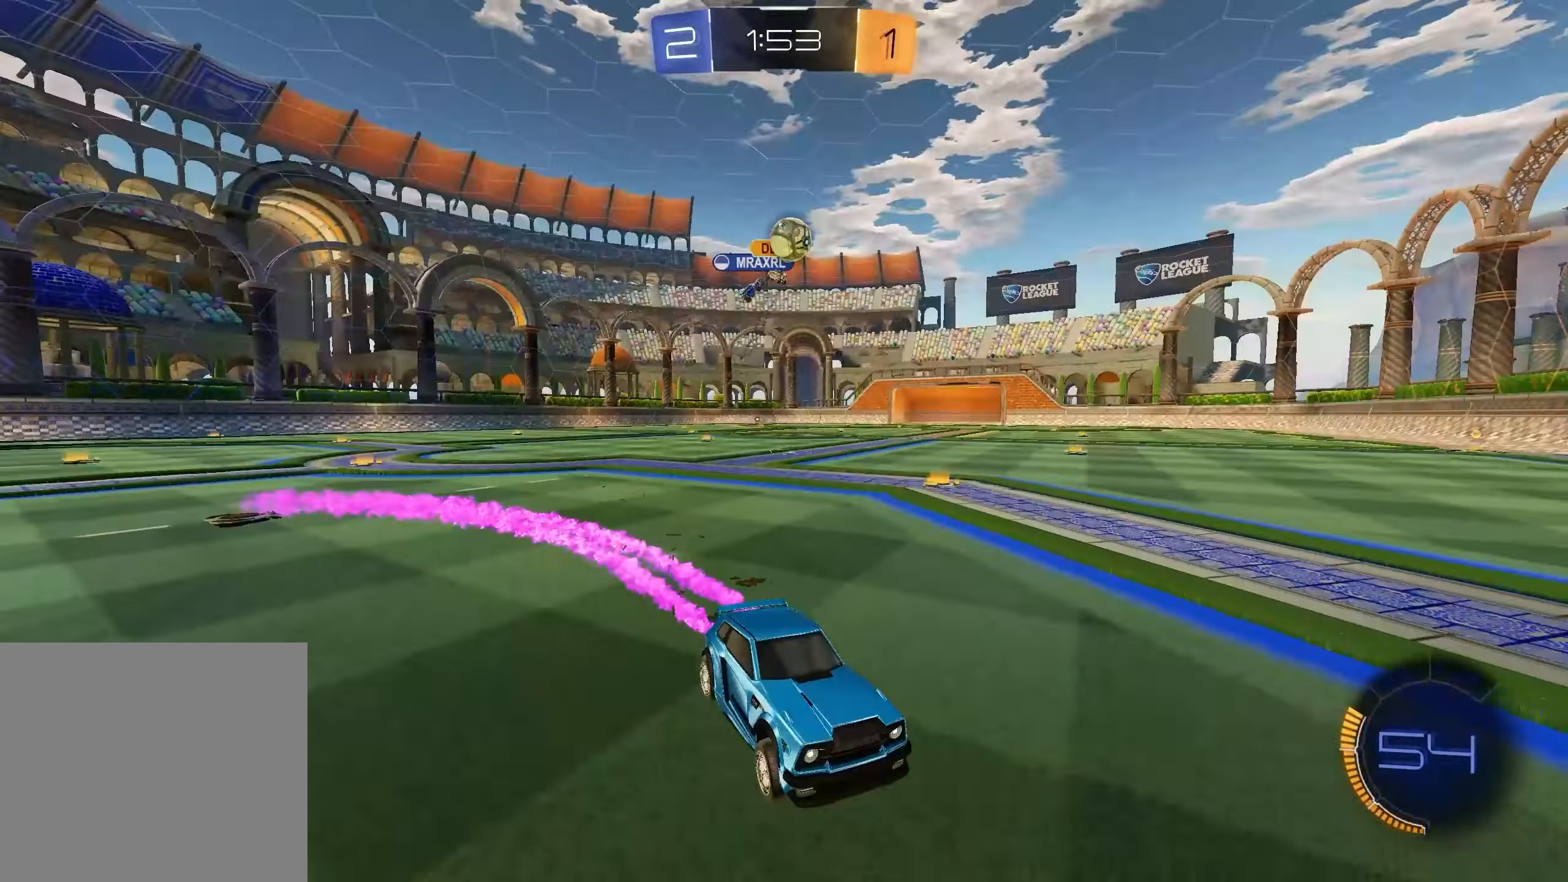
{"buttons": ["R2"], "left_stick": "right", "right_stick": "center", "events": [[17, "X", "up"], [267, "L1", "up"], [367, "left_stick", "right"], [433, "R1", "down"], [500, "R1", "up"]]}
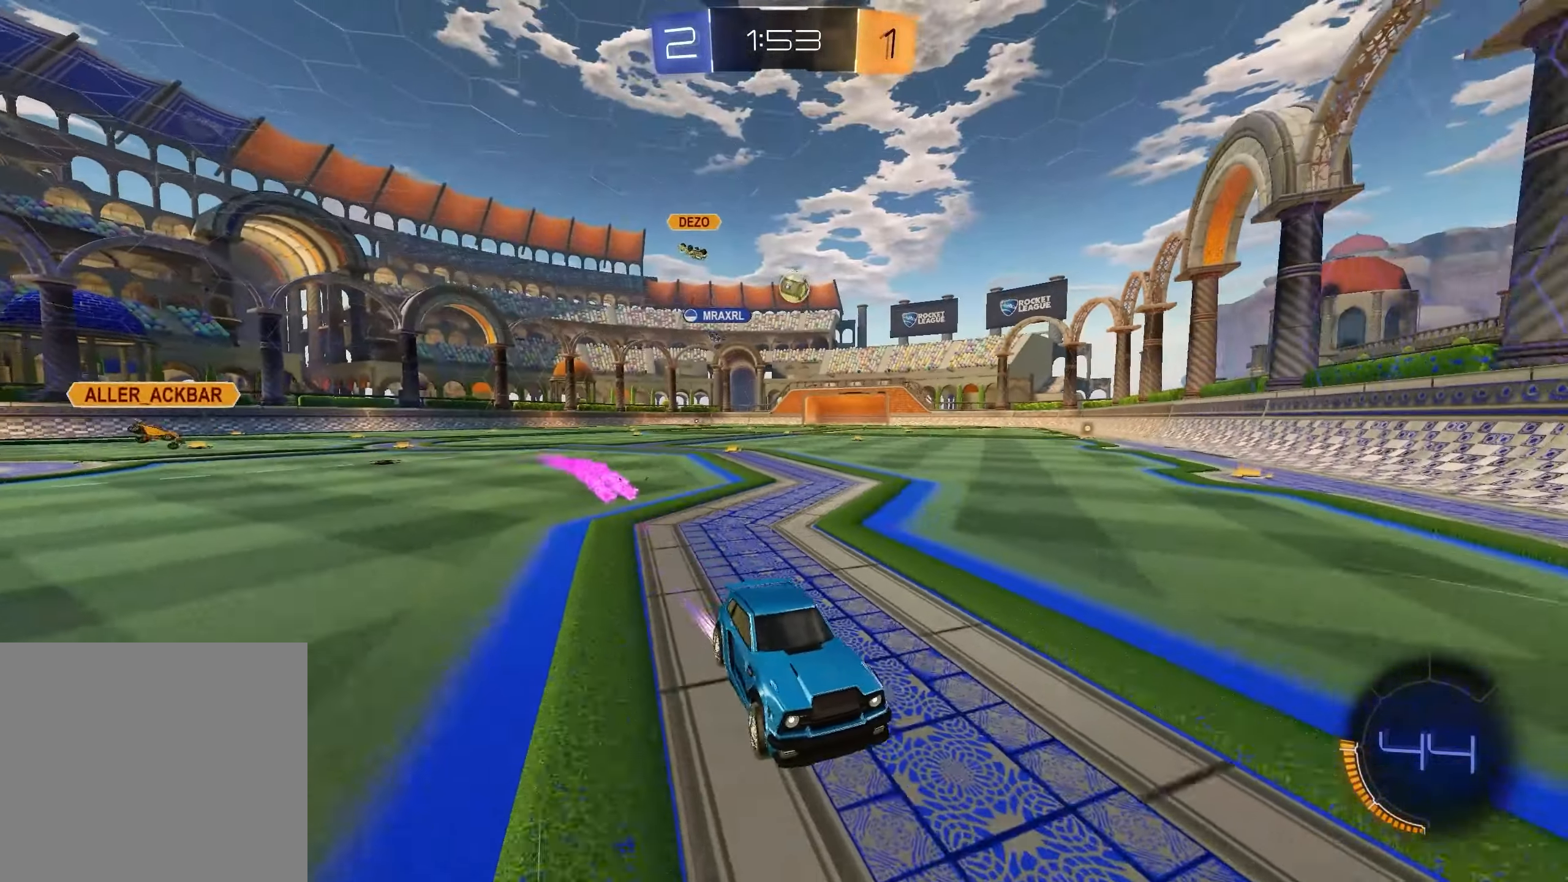
{"buttons": ["R2"], "left_stick": "right", "right_stick": "center", "events": [[50, "R1", "down"], [217, "R1", "up"]]}
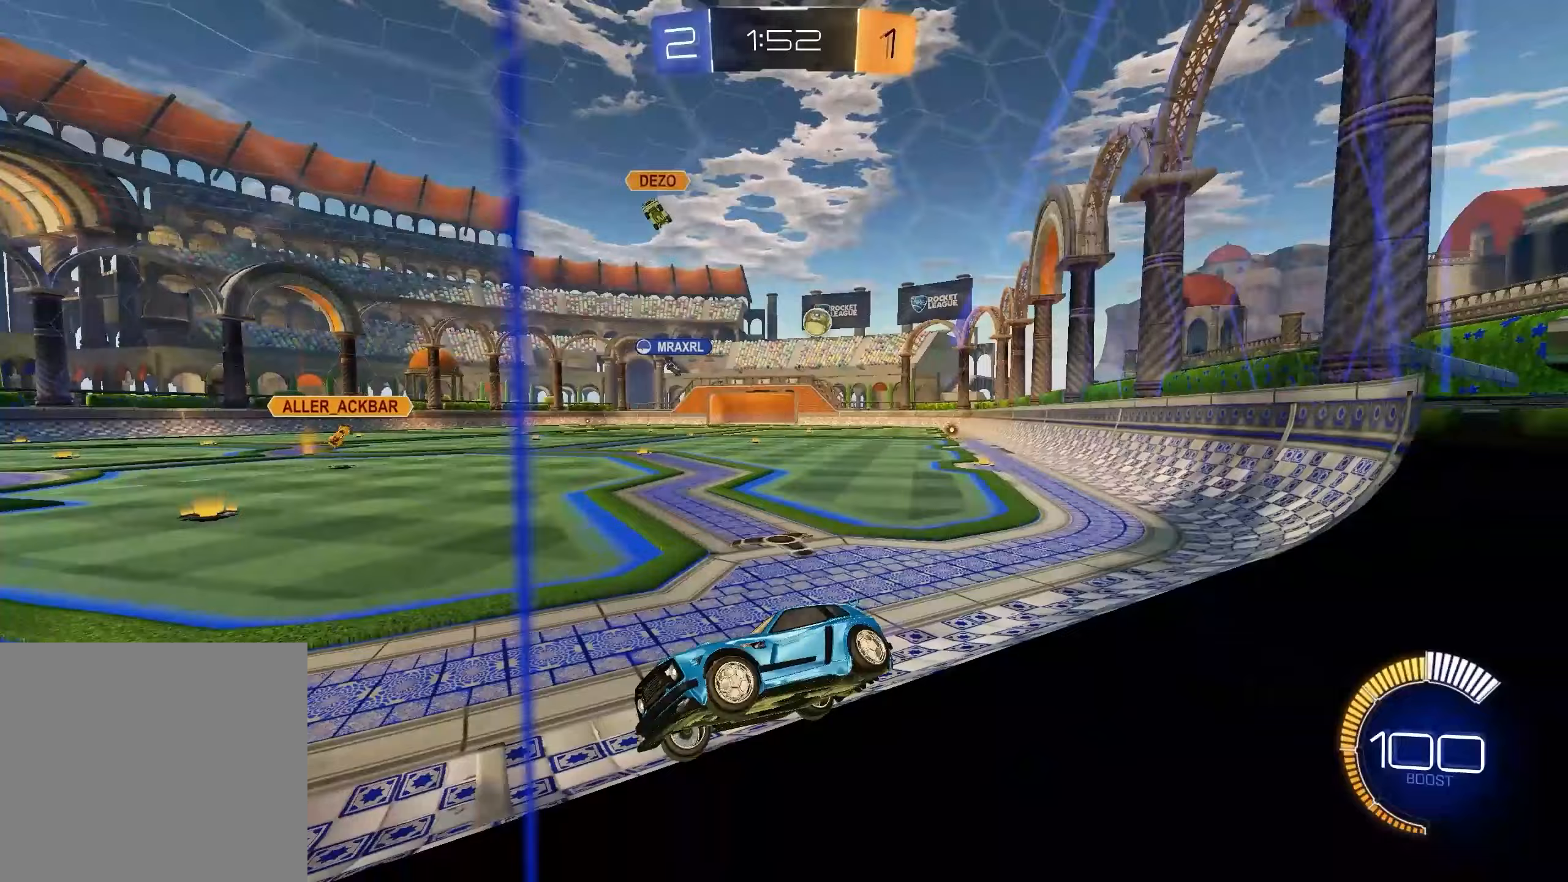
{"buttons": ["L1", "R2"], "left_stick": "right", "right_stick": "center", "events": [[300, "L1", "down"]]}
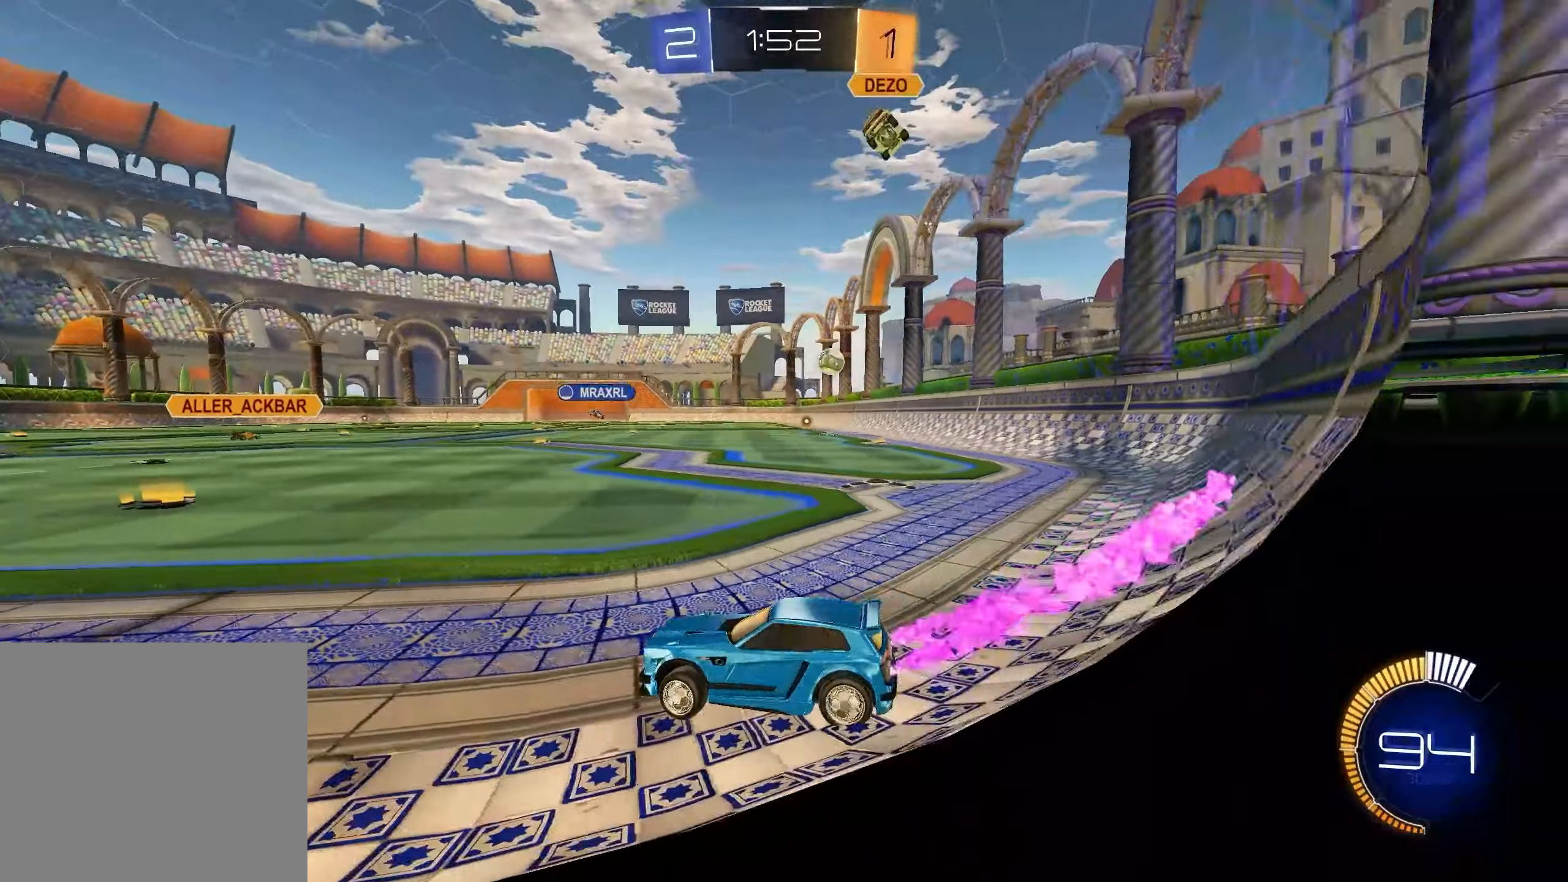
{"buttons": ["L1", "R2"], "left_stick": "right", "right_stick": "center", "events": []}
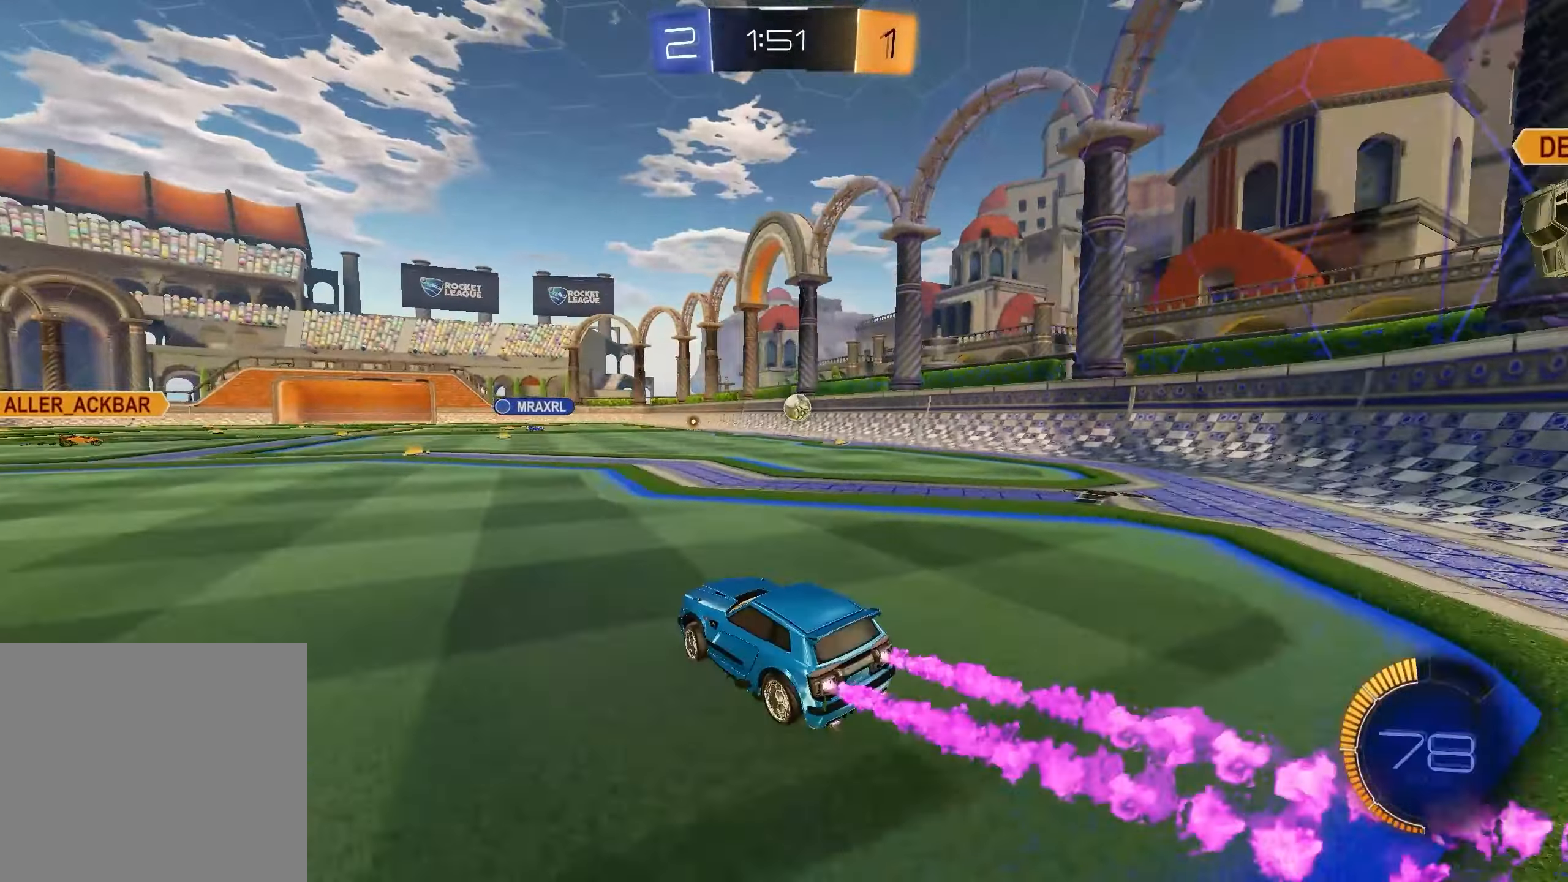
{"buttons": ["L1", "R2"], "left_stick": "center", "right_stick": "center", "events": [[217, "left_stick", "center"]]}